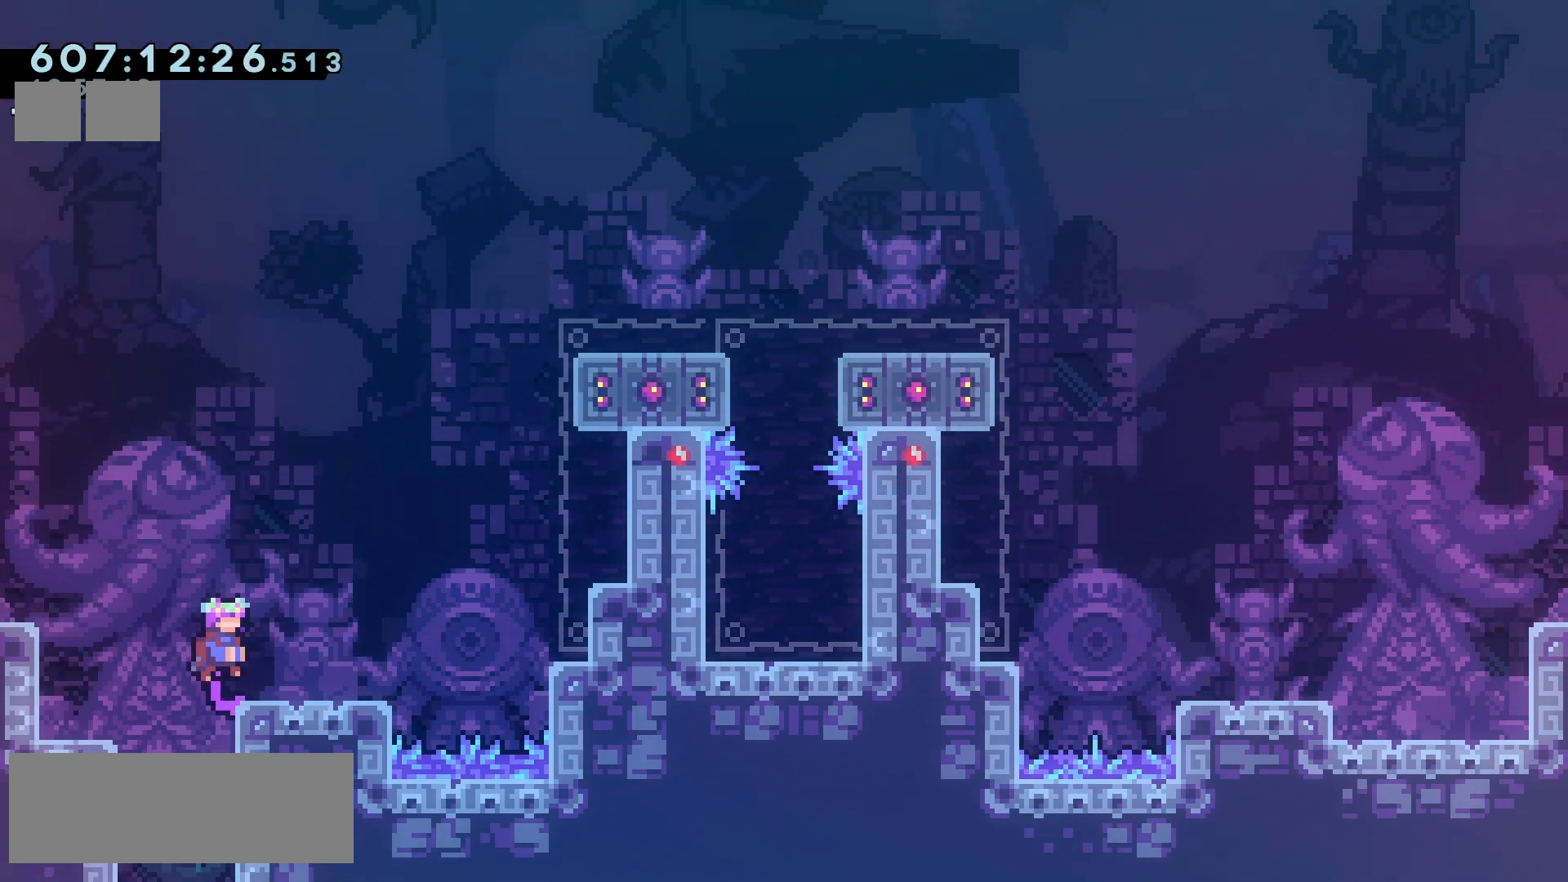
Gameplay with keyboard; each line is a JSON object with the keys held at the frame after it. "events" lists presses ("down") and releases ("up") of "climb", "climb2", "dash", "demo", "down", "grab", "jump", "jump2", "left", "pause", "right" and "up" between this image and that frame as [ms after this image, input, new state], when the widget could be followed in between. No other keys are recorded. Mouse input is not recorded. Key names are as the overlay labels them; some are game actions (e.g. jump) rather than physical keys.
{"keys": [], "events": [[83, "jump2", "up"], [217, "right", "up"]]}
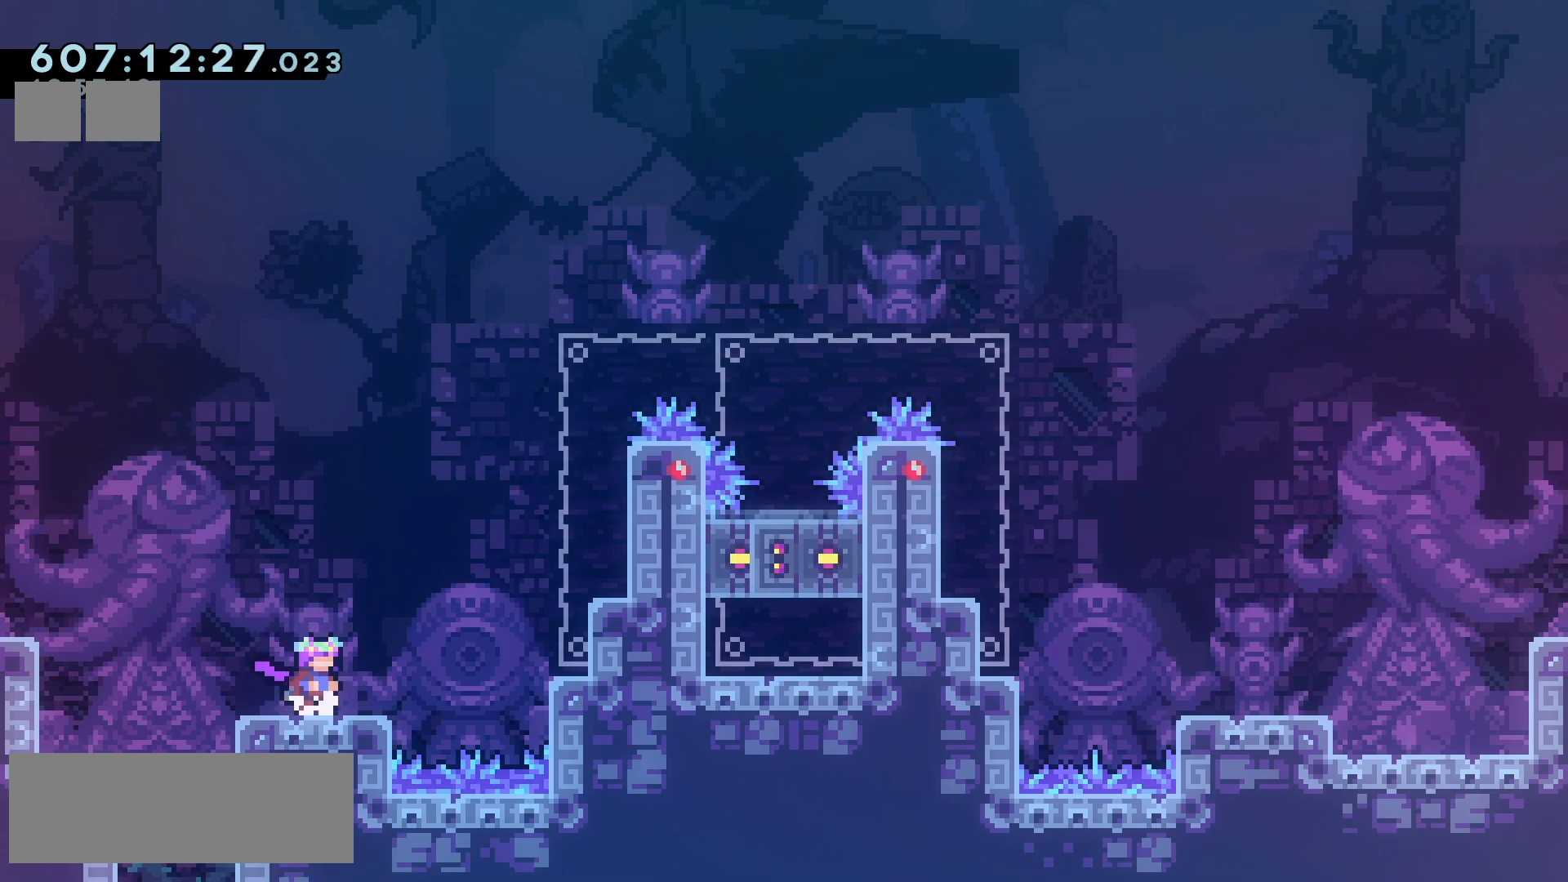
{"keys": ["dash", "jump2", "up"], "events": [[100, "right", "down"], [183, "jump2", "down"], [467, "up", "down"], [500, "dash", "down"], [500, "right", "up"]]}
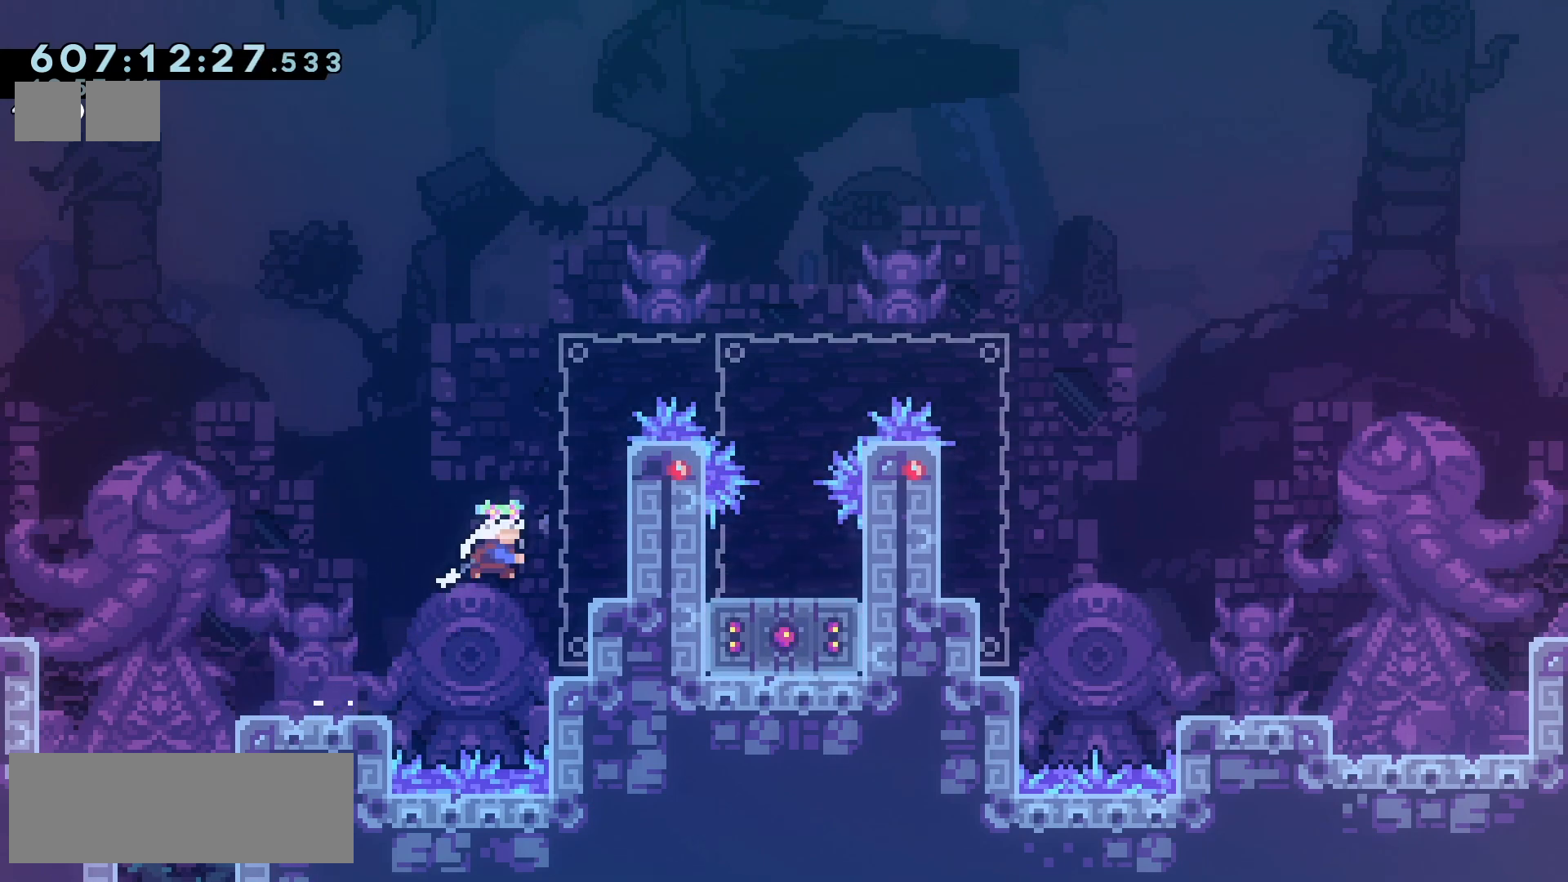
{"keys": ["grab"], "events": [[150, "dash", "up"], [233, "right", "down"], [367, "jump2", "up"], [400, "right", "up"], [400, "up", "up"], [483, "grab", "down"]]}
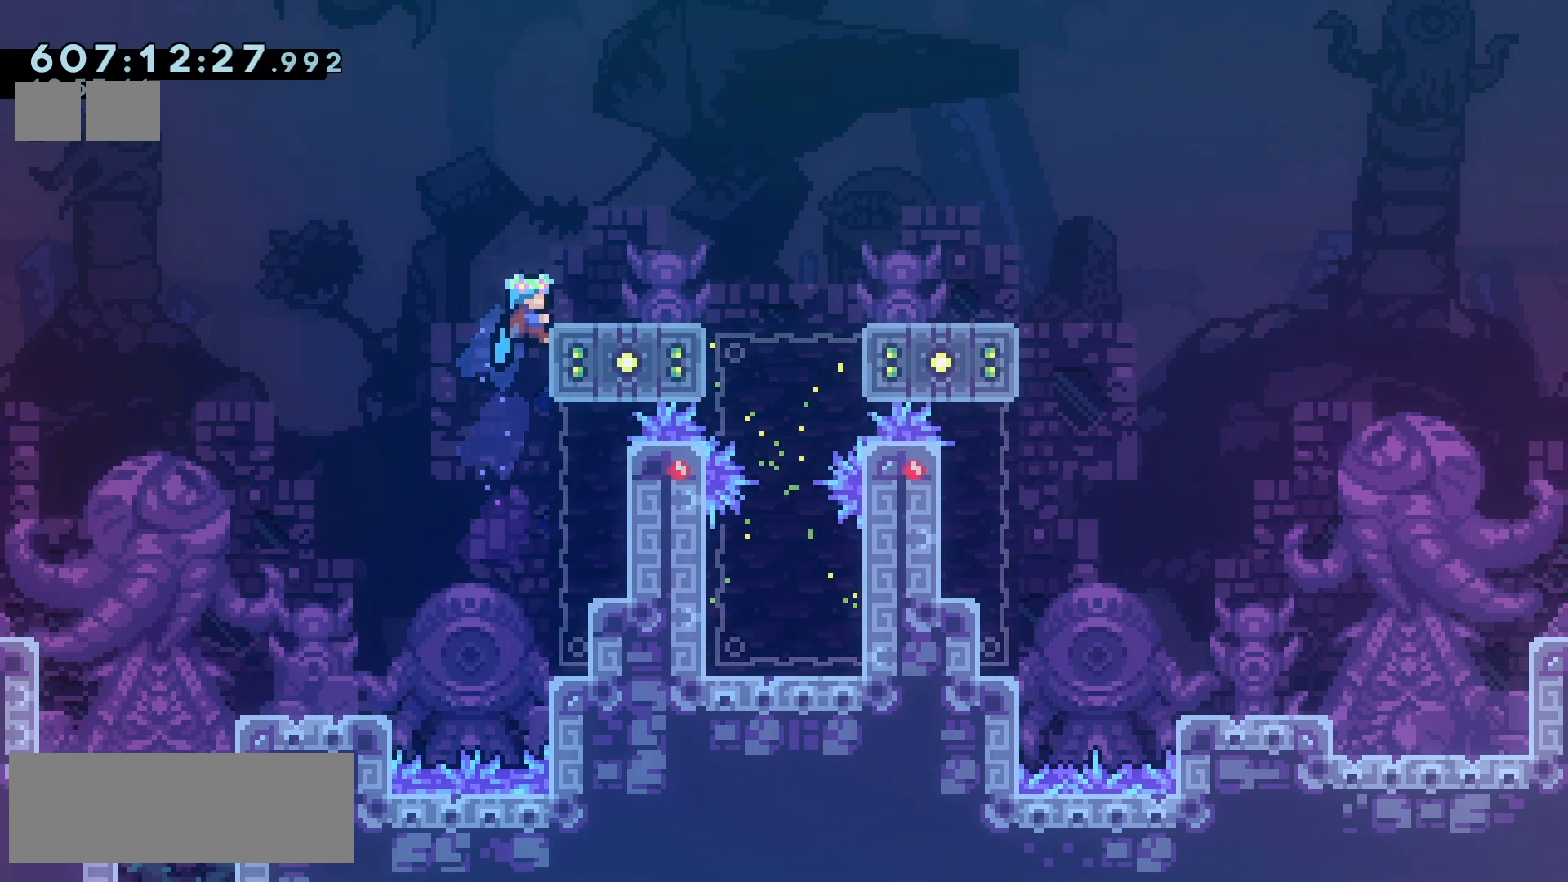
{"keys": ["down"], "events": [[17, "jump", "down"], [100, "right", "down"], [233, "jump", "up"], [267, "grab", "up"], [300, "right", "up"], [500, "down", "down"]]}
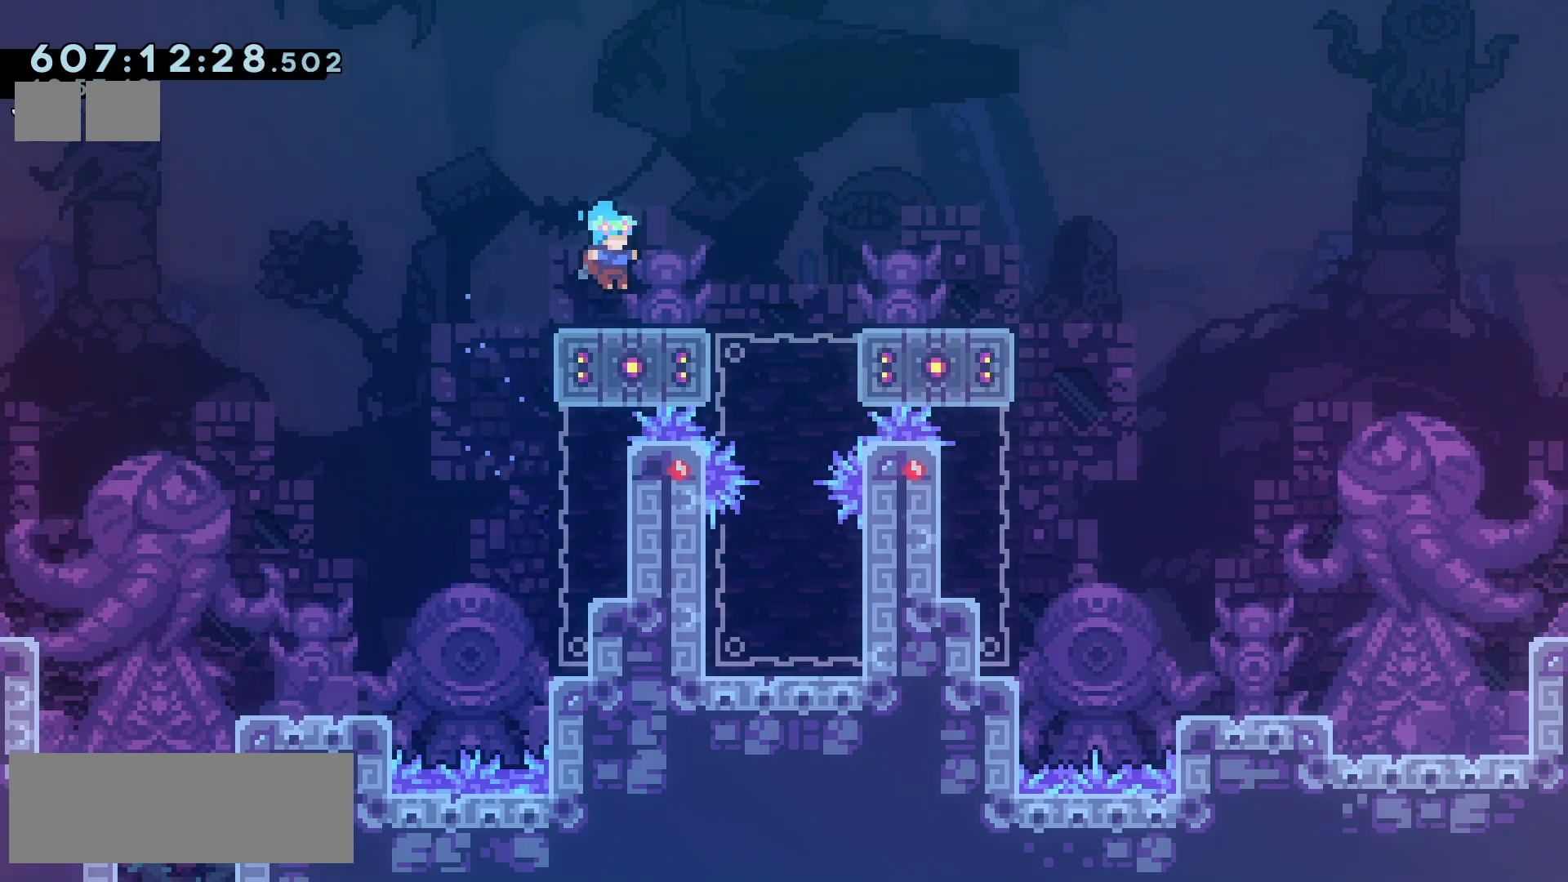
{"keys": ["dash", "down"], "events": [[50, "dash", "down"], [200, "dash", "up"], [383, "dash", "down"]]}
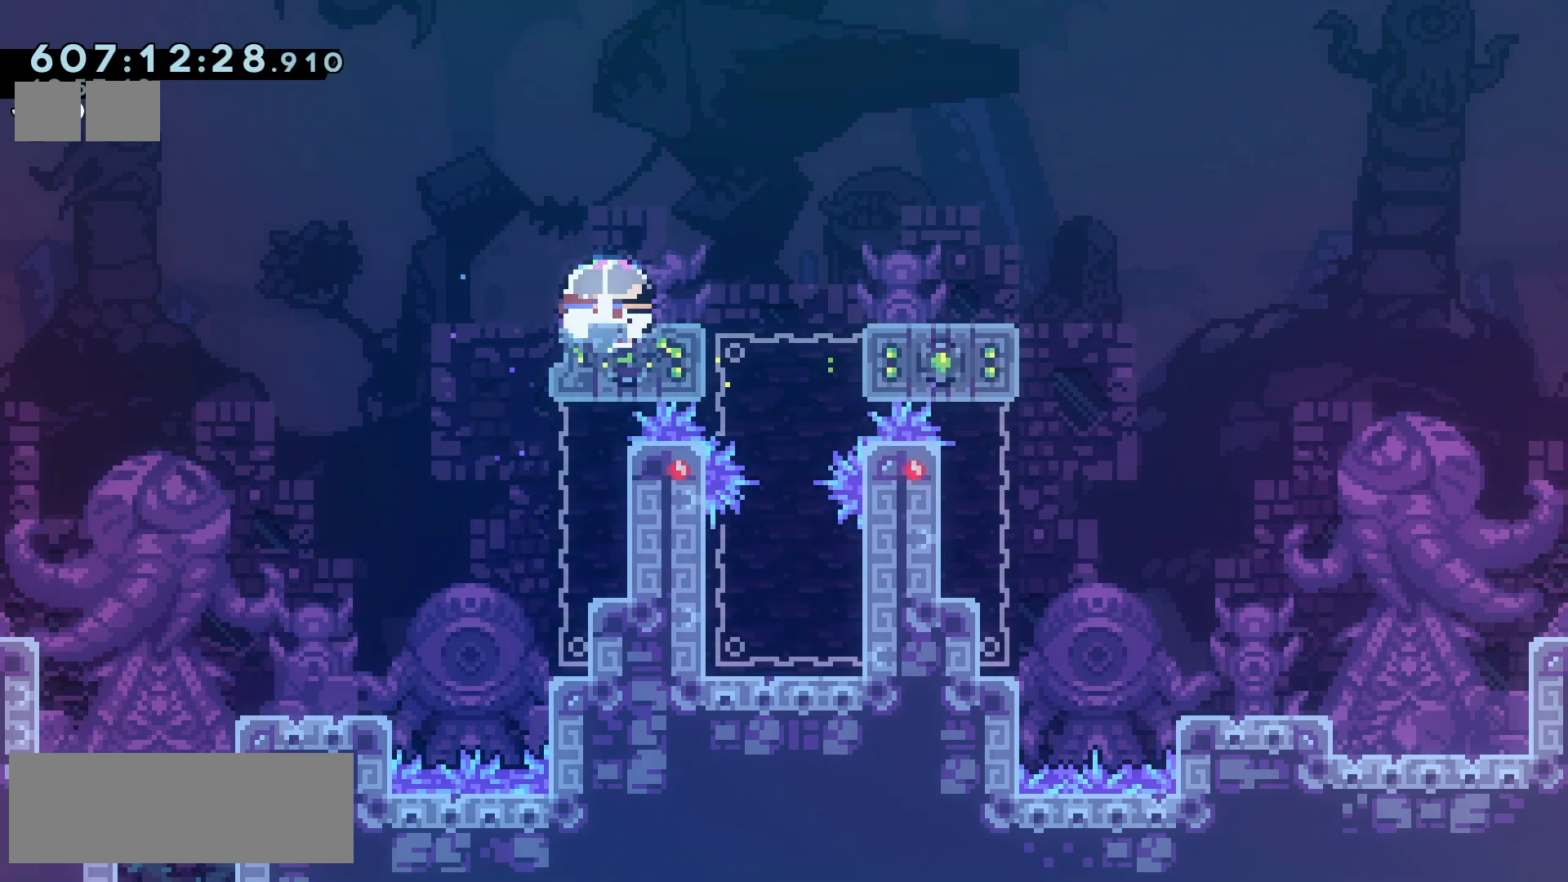
{"keys": ["down"], "events": [[33, "dash", "up"], [233, "dash", "down"], [367, "dash", "up"]]}
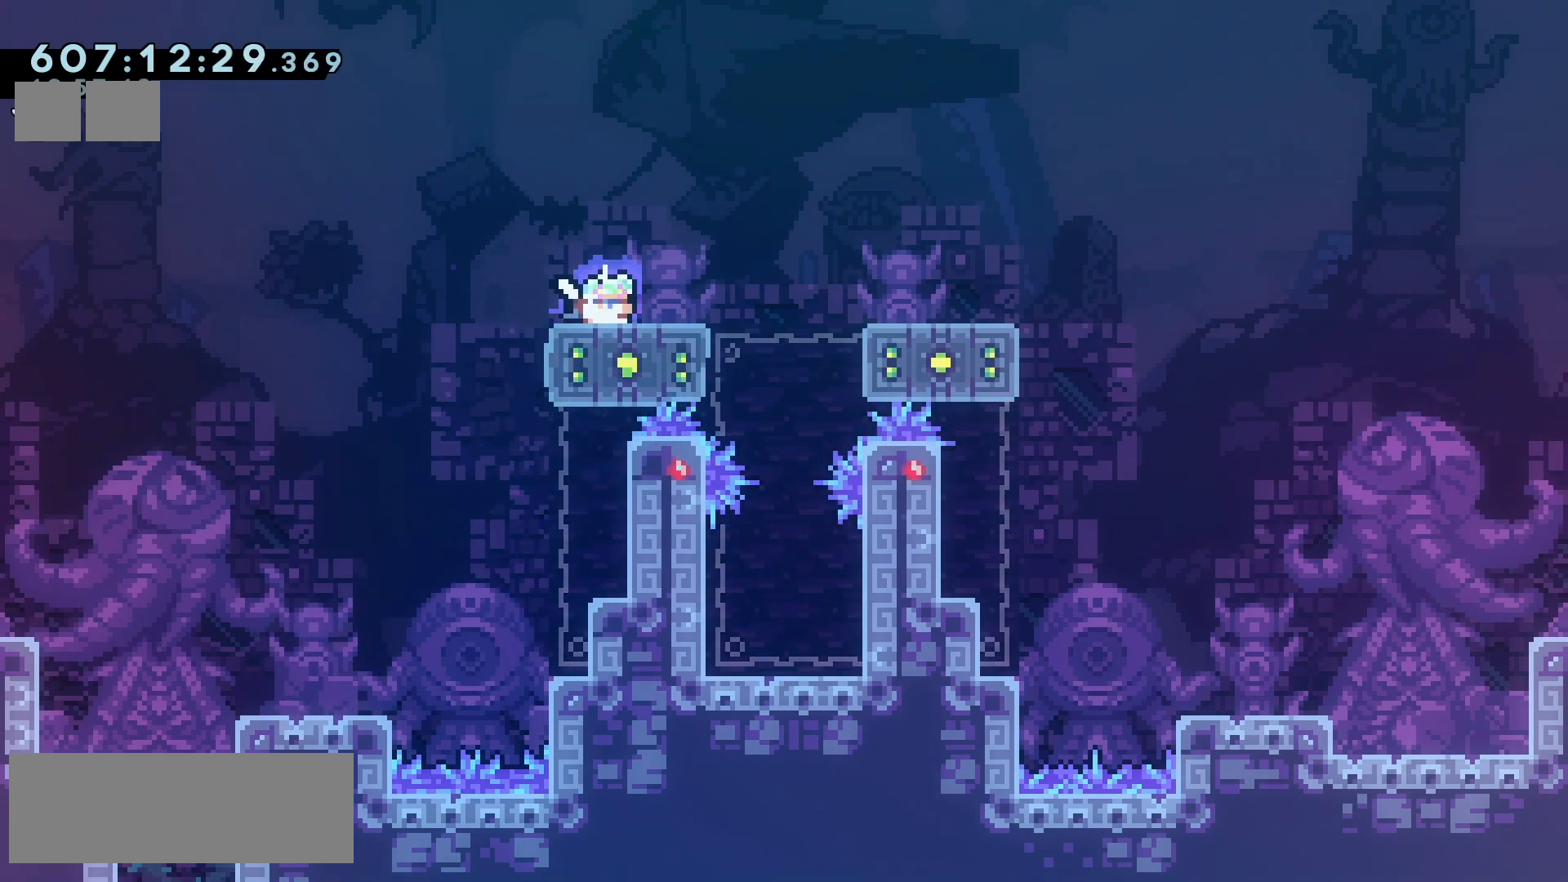
{"keys": [], "events": [[383, "down", "up"]]}
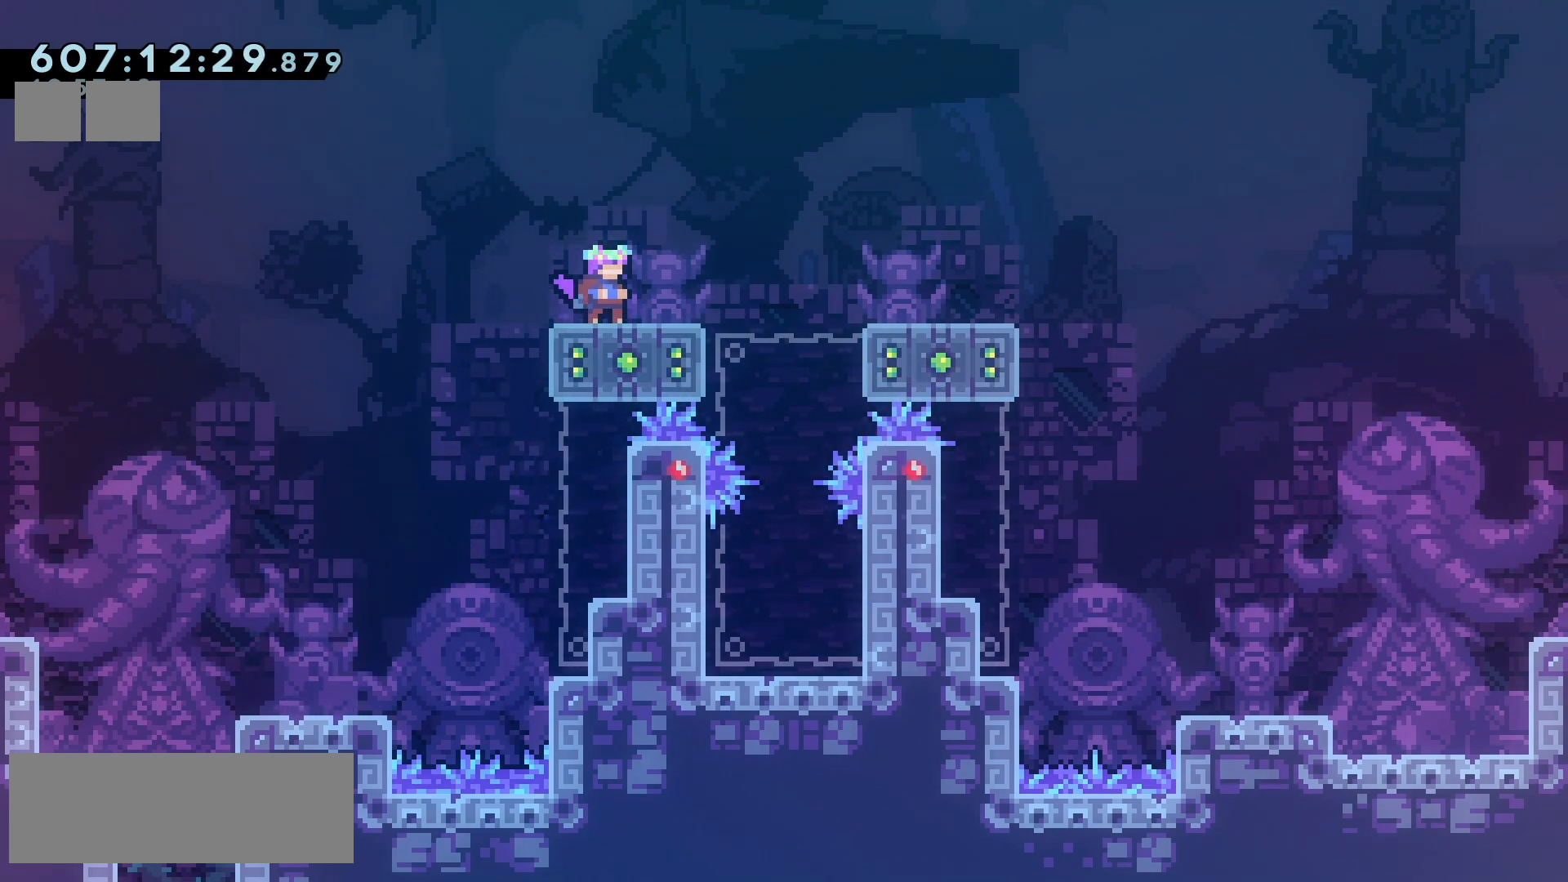
{"keys": ["dash", "down"], "events": [[33, "right", "down"], [133, "right", "up"], [467, "down", "down"], [500, "dash", "down"]]}
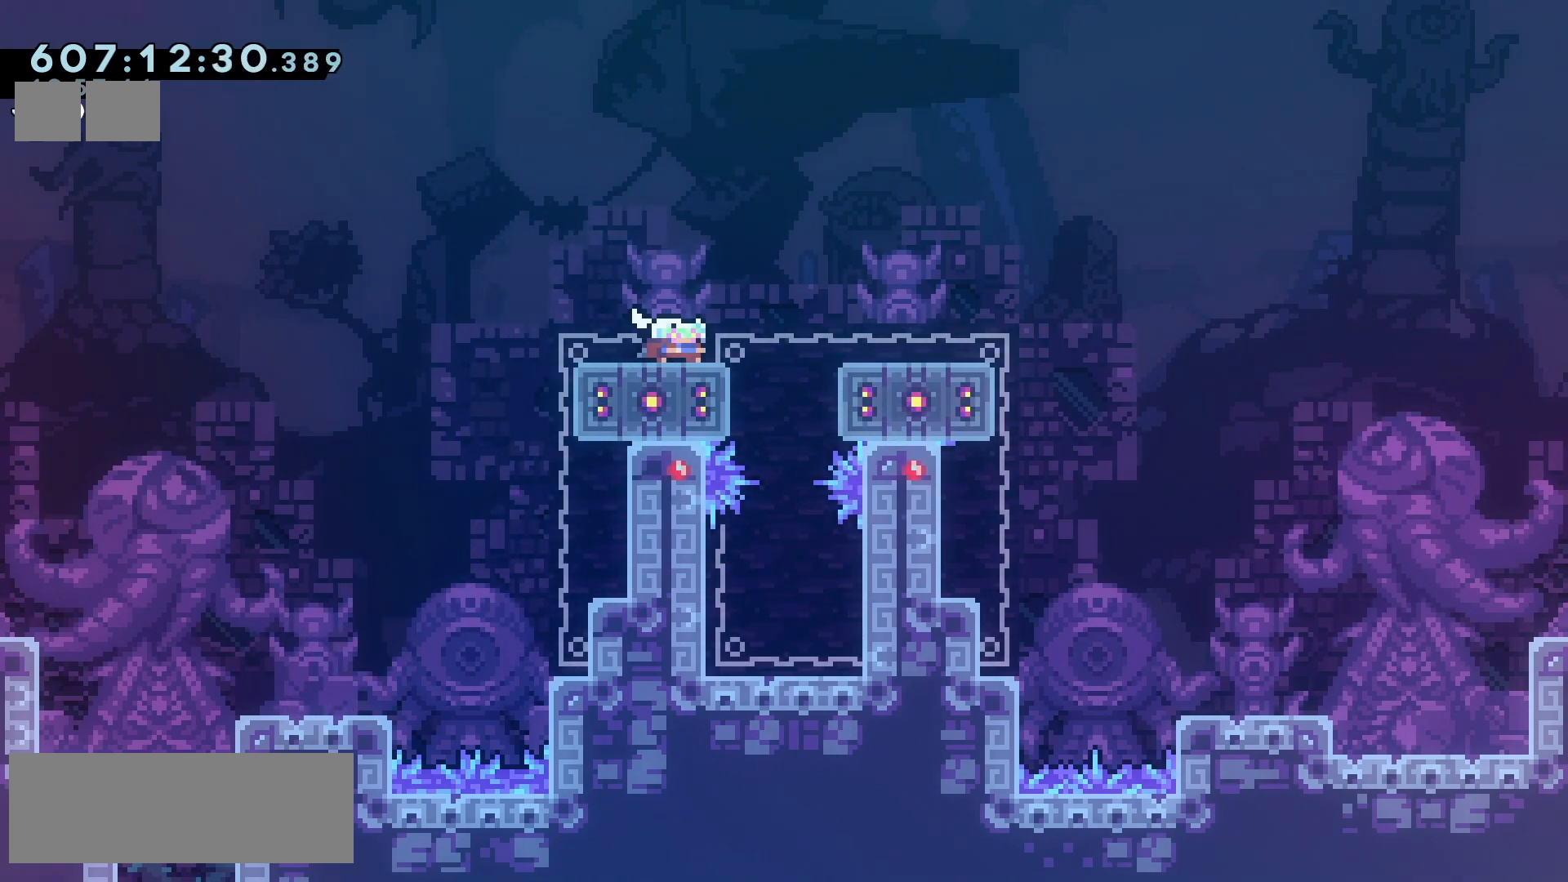
{"keys": ["jump2", "right"], "events": [[100, "dash", "up"], [200, "down", "up"], [200, "jump2", "down"], [333, "right", "down"]]}
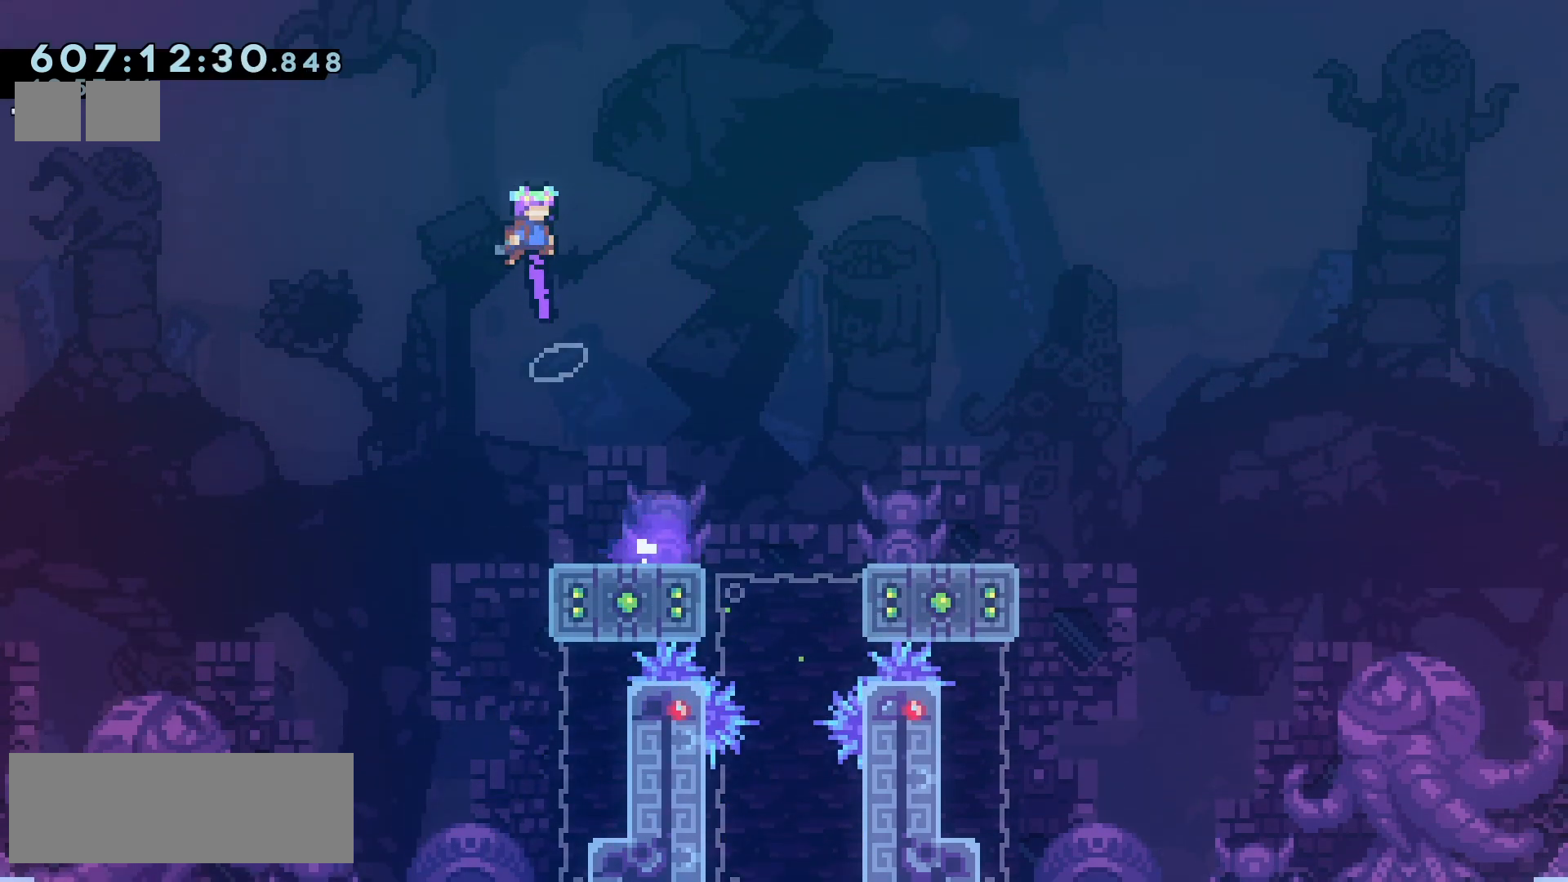
{"keys": ["jump2", "right", "up"], "events": [[317, "up", "down"], [350, "dash", "down"], [383, "right", "up"], [483, "dash", "up"], [483, "right", "down"]]}
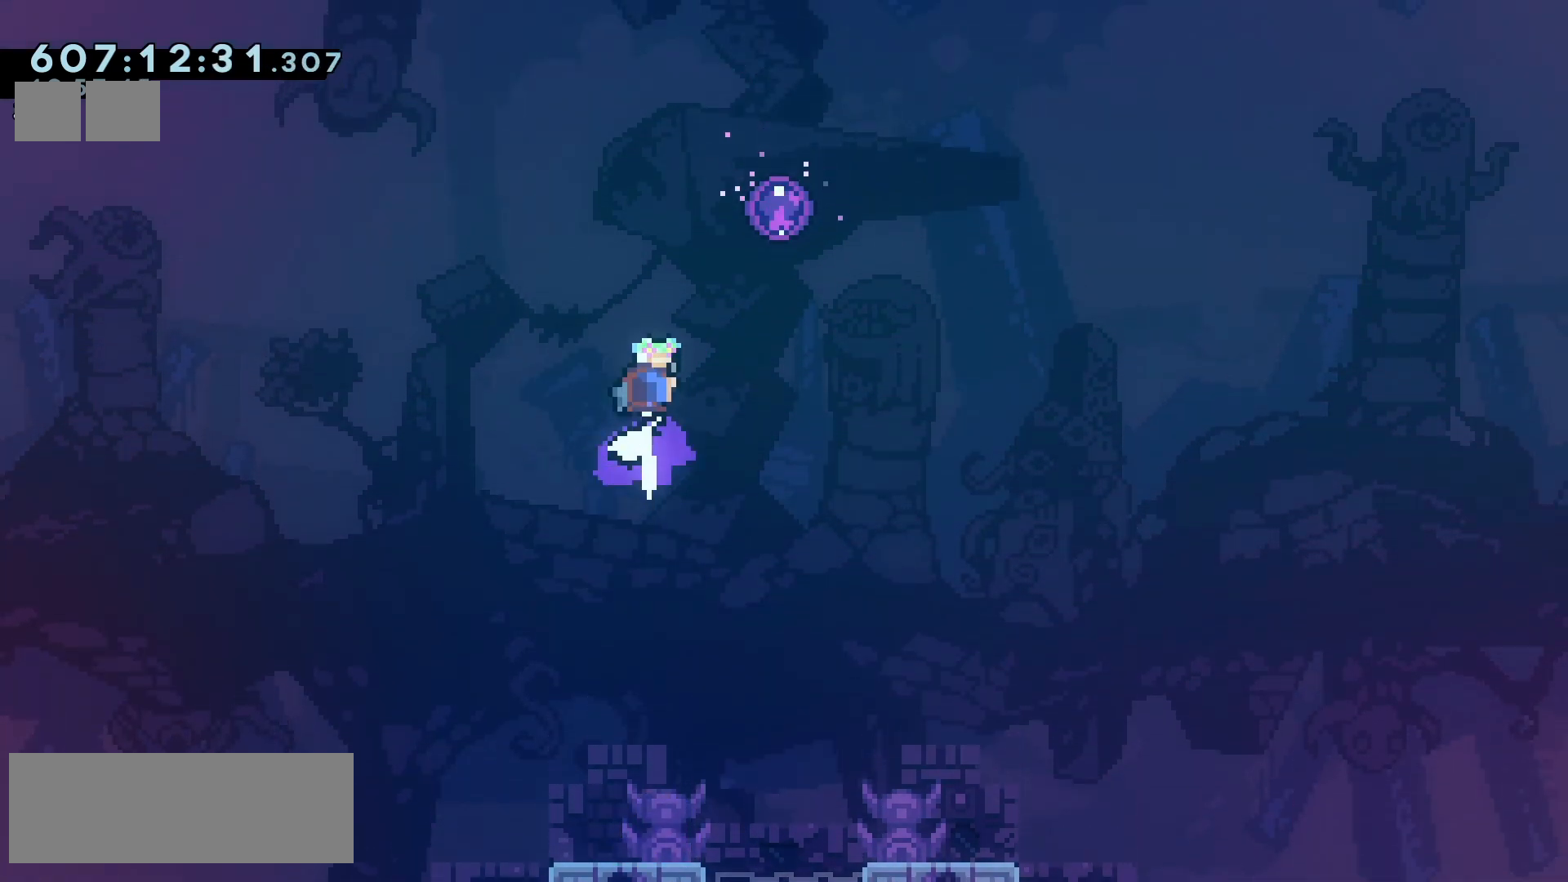
{"keys": ["jump2"], "events": [[417, "up", "up"], [433, "right", "up"]]}
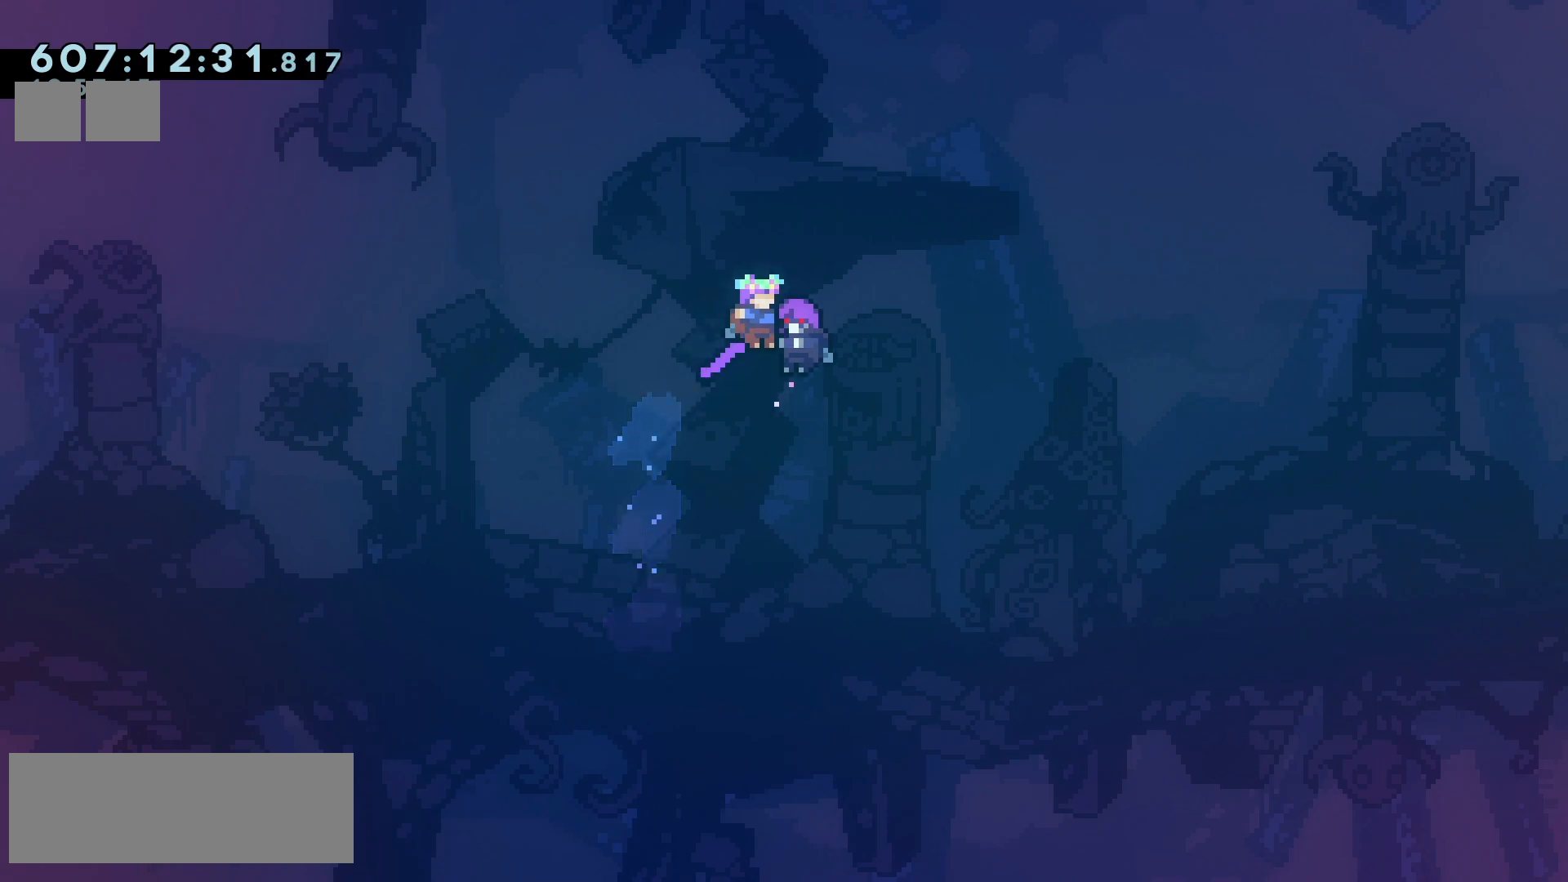
{"keys": ["jump2"], "events": []}
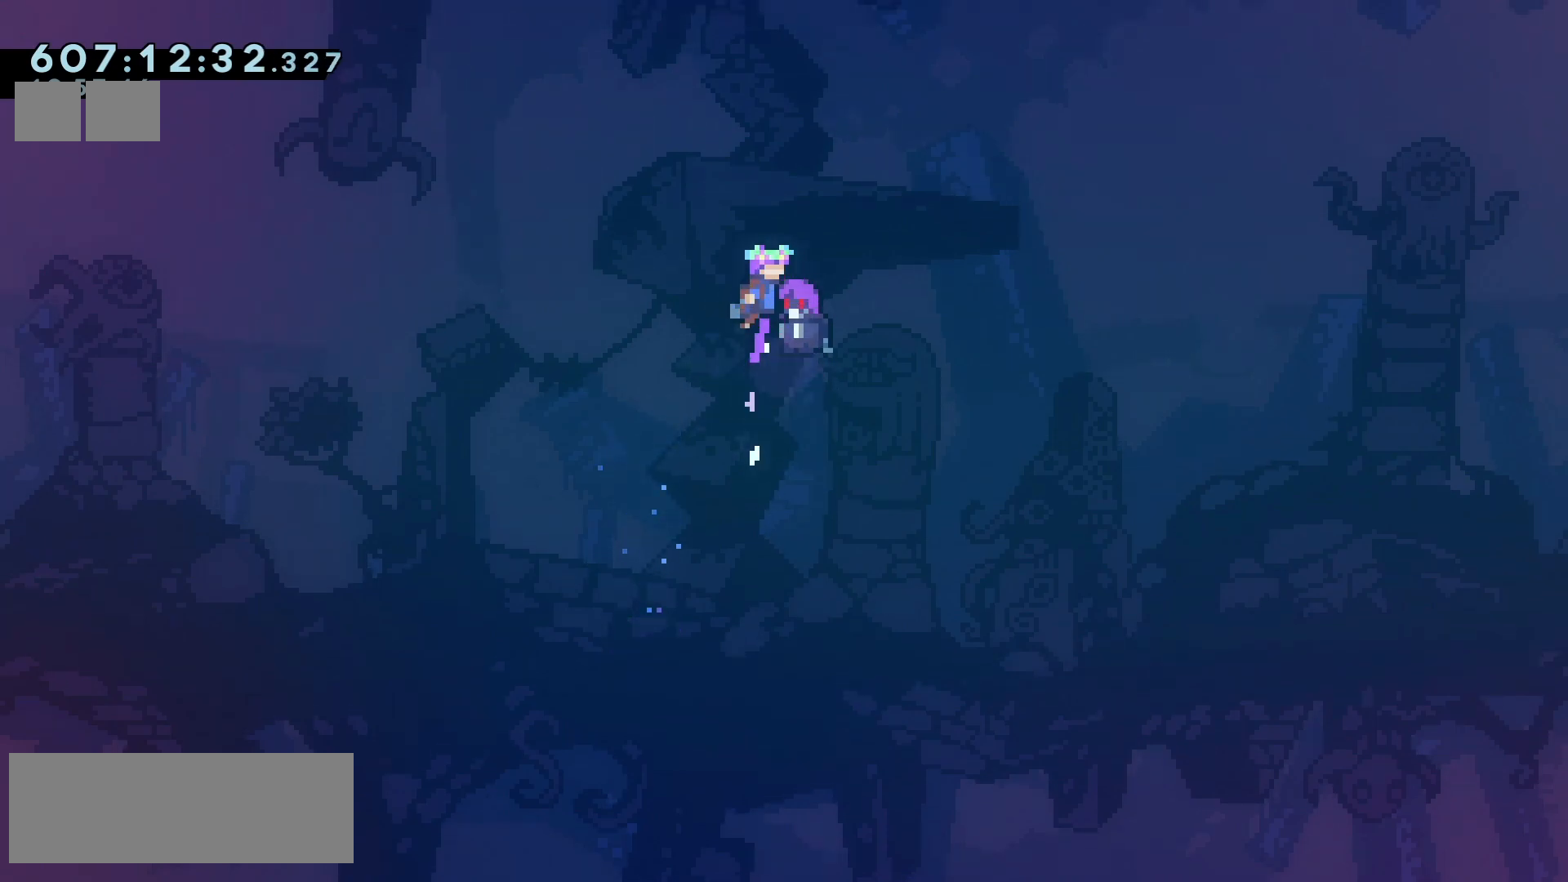
{"keys": ["jump2"], "events": []}
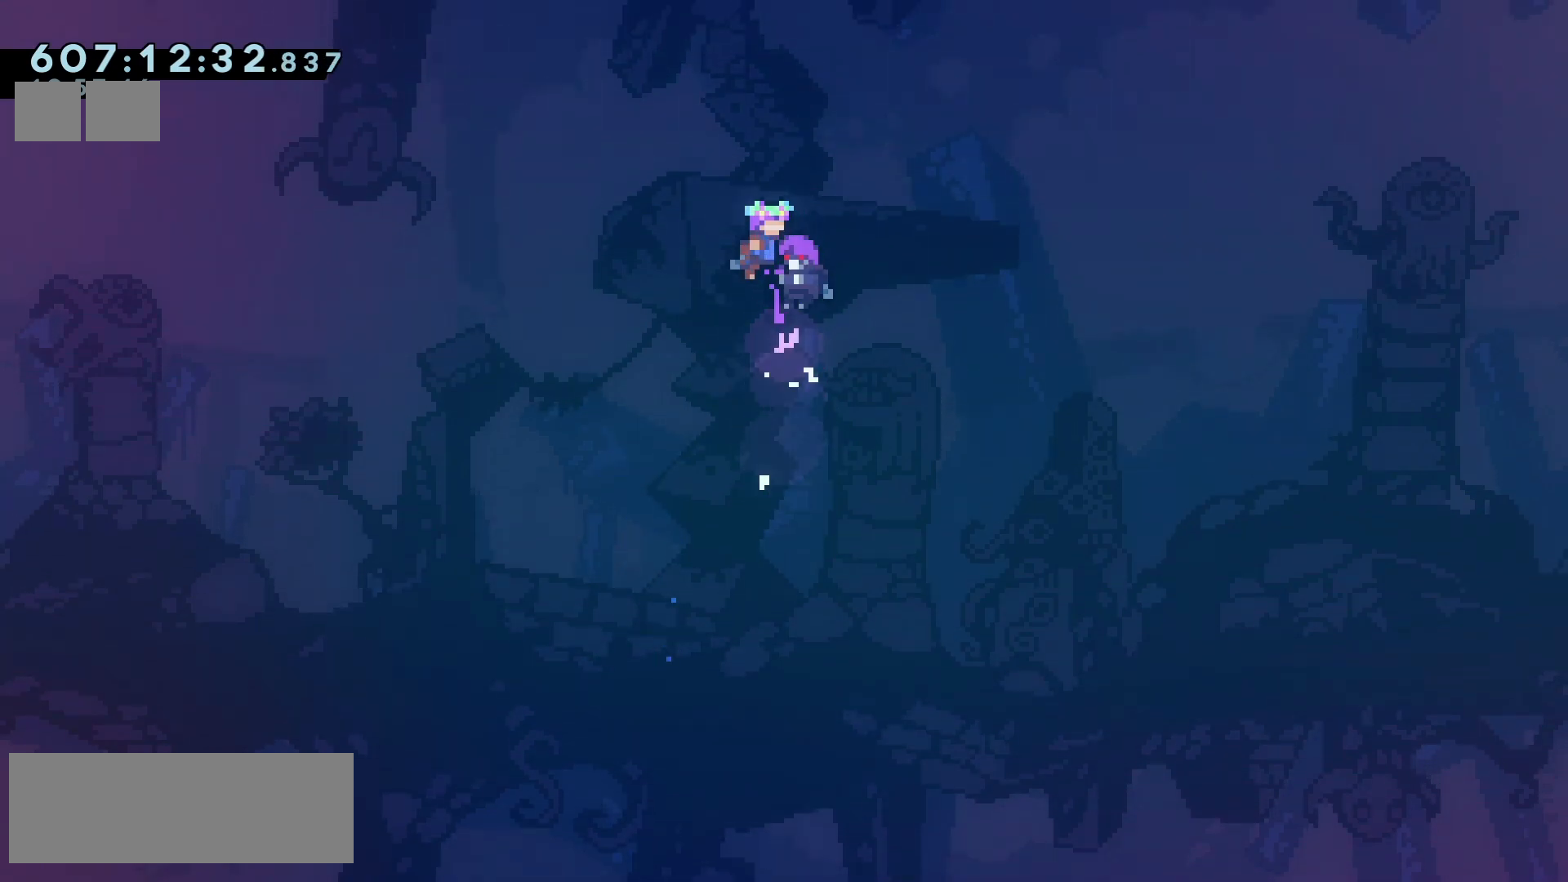
{"keys": ["jump2"], "events": []}
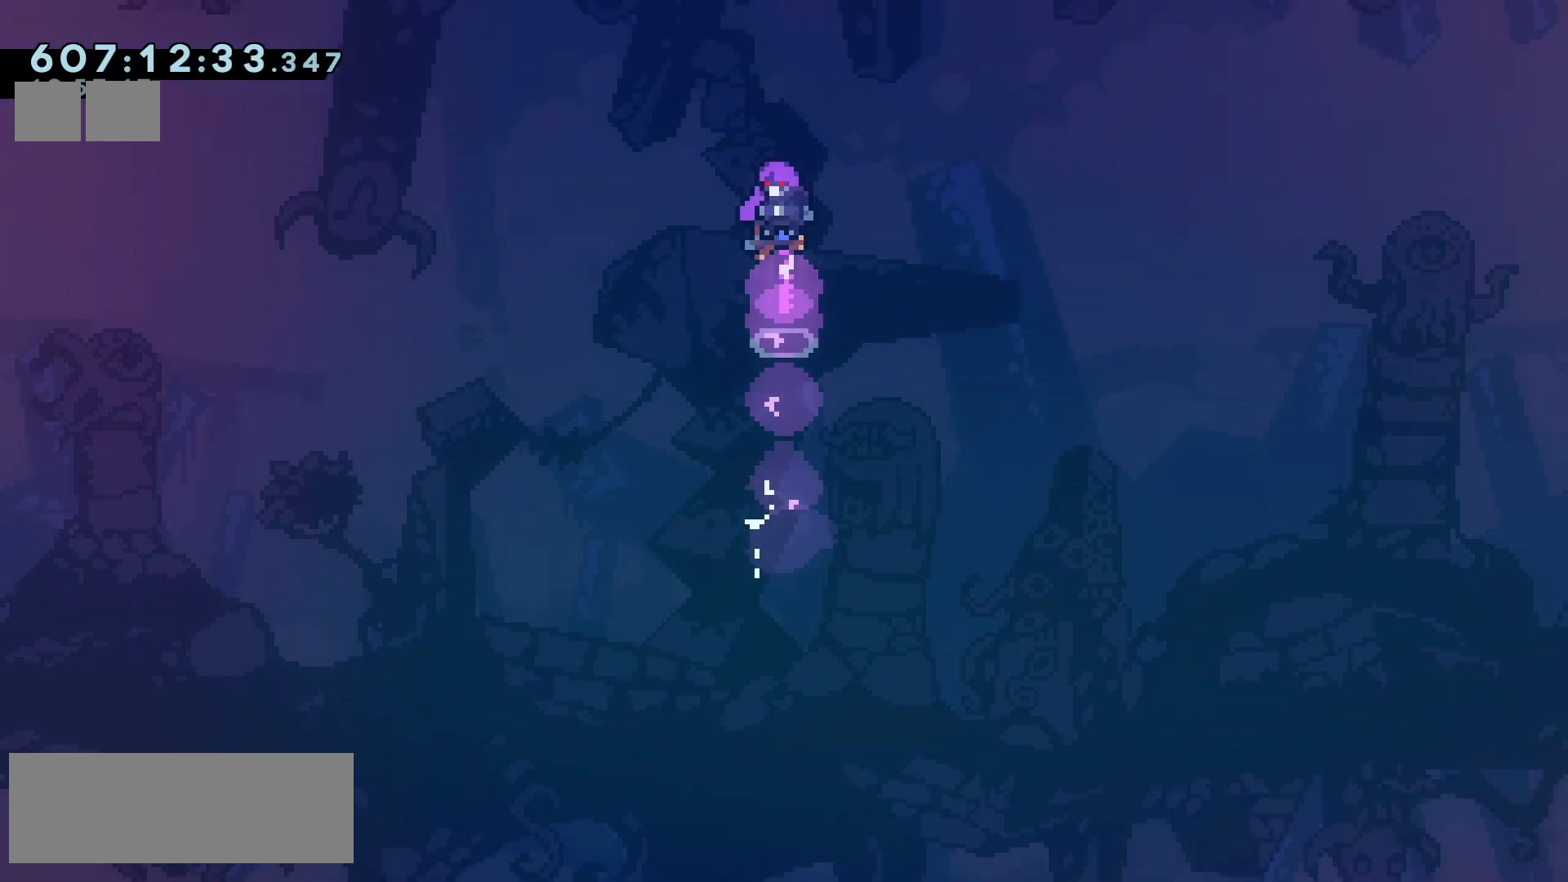
{"keys": ["jump2", "up"], "events": [[300, "up", "down"]]}
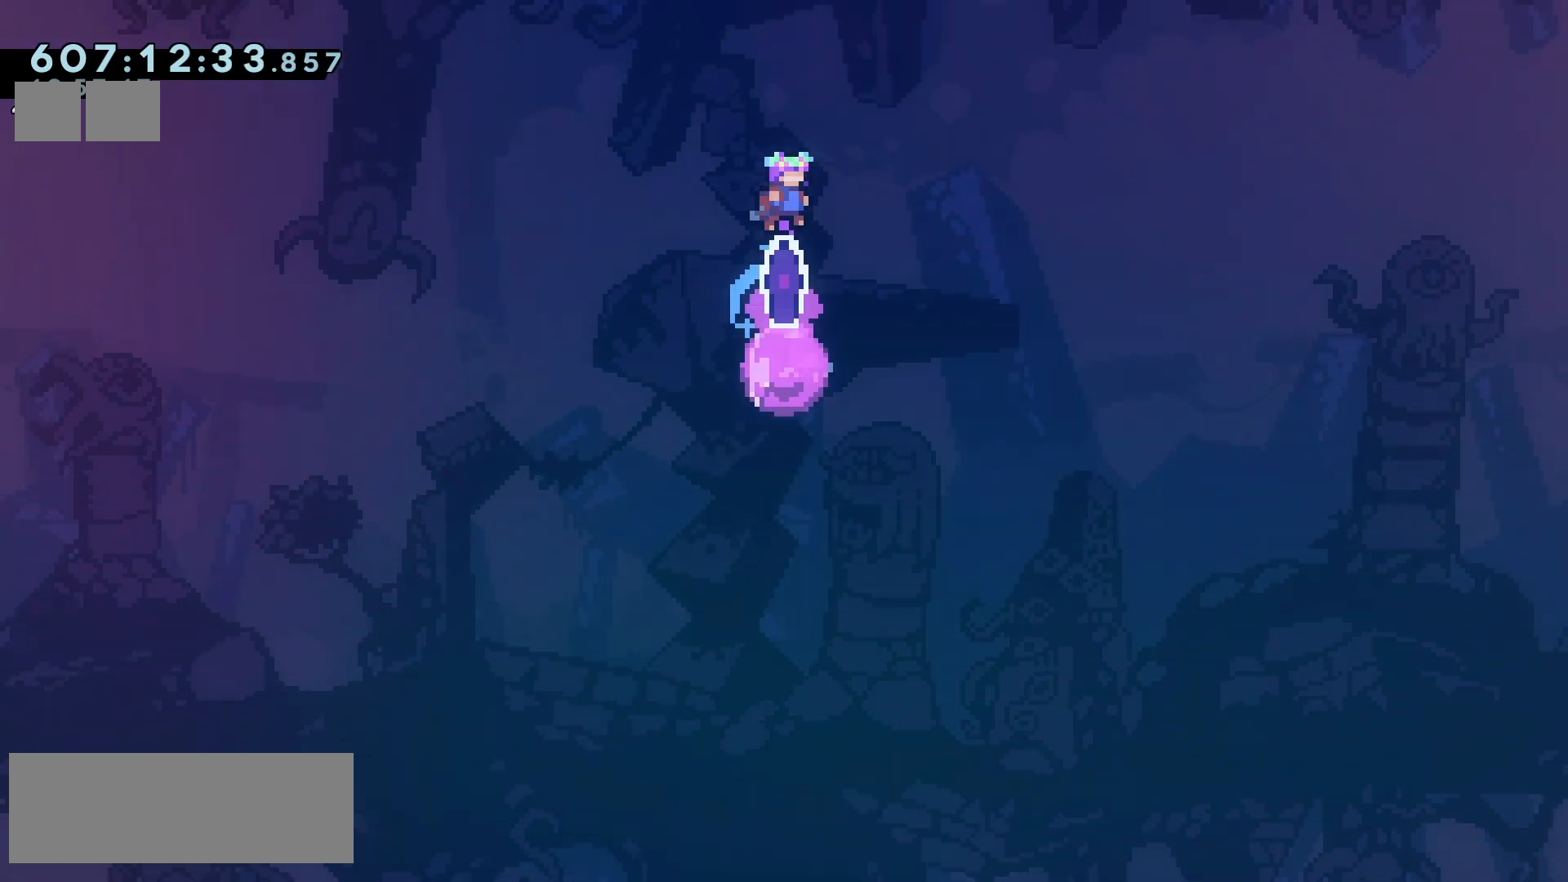
{"keys": ["dash", "jump2", "up"], "events": [[450, "dash", "down"]]}
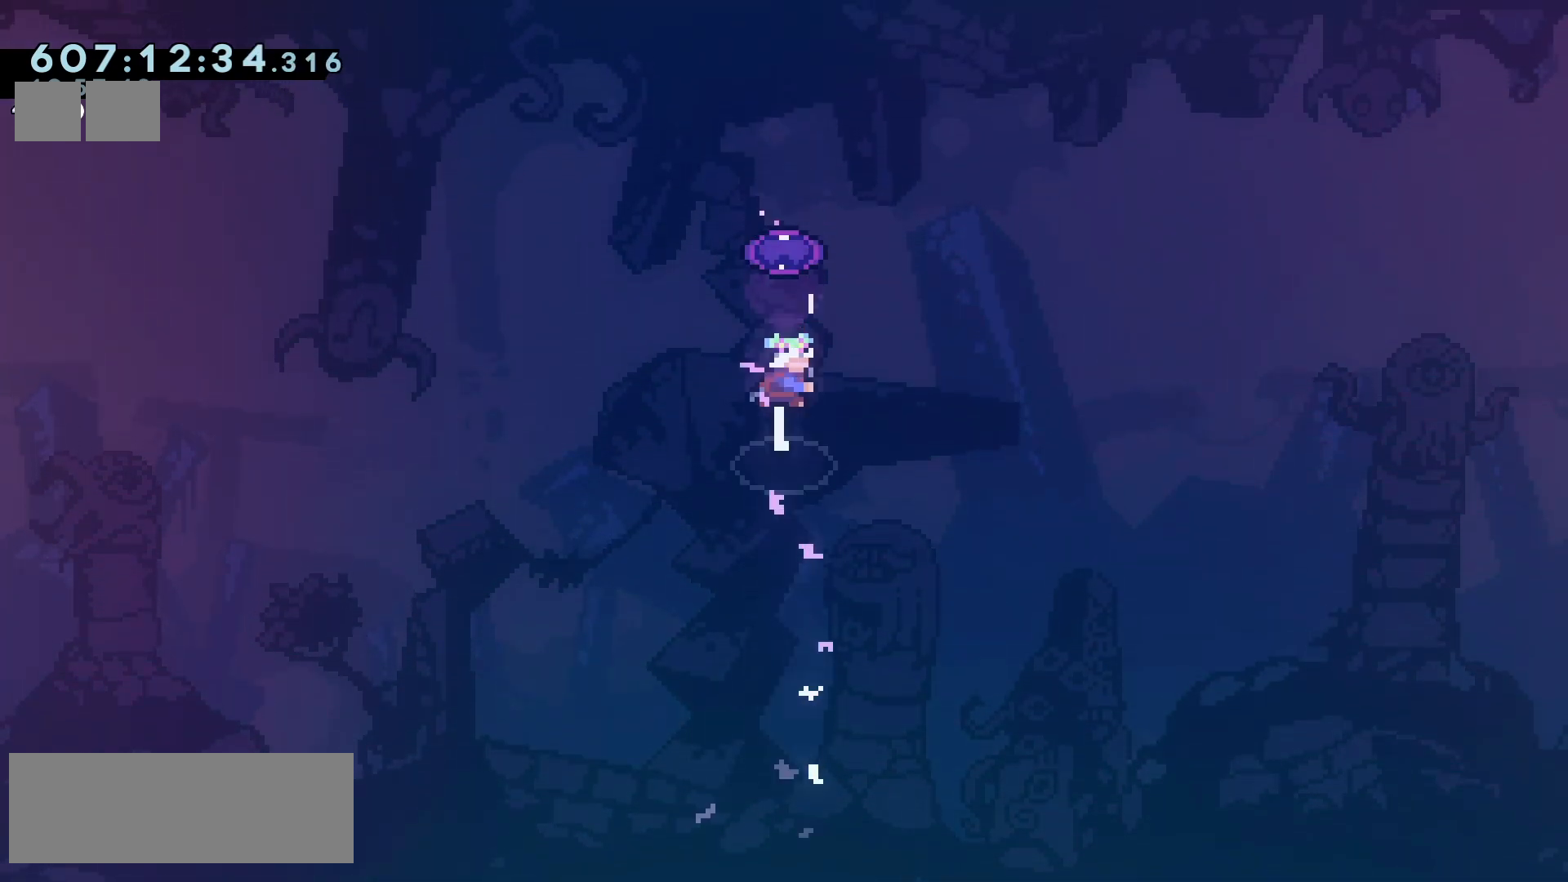
{"keys": ["jump2", "left"], "events": [[100, "dash", "up"], [250, "left", "down"], [317, "up", "up"]]}
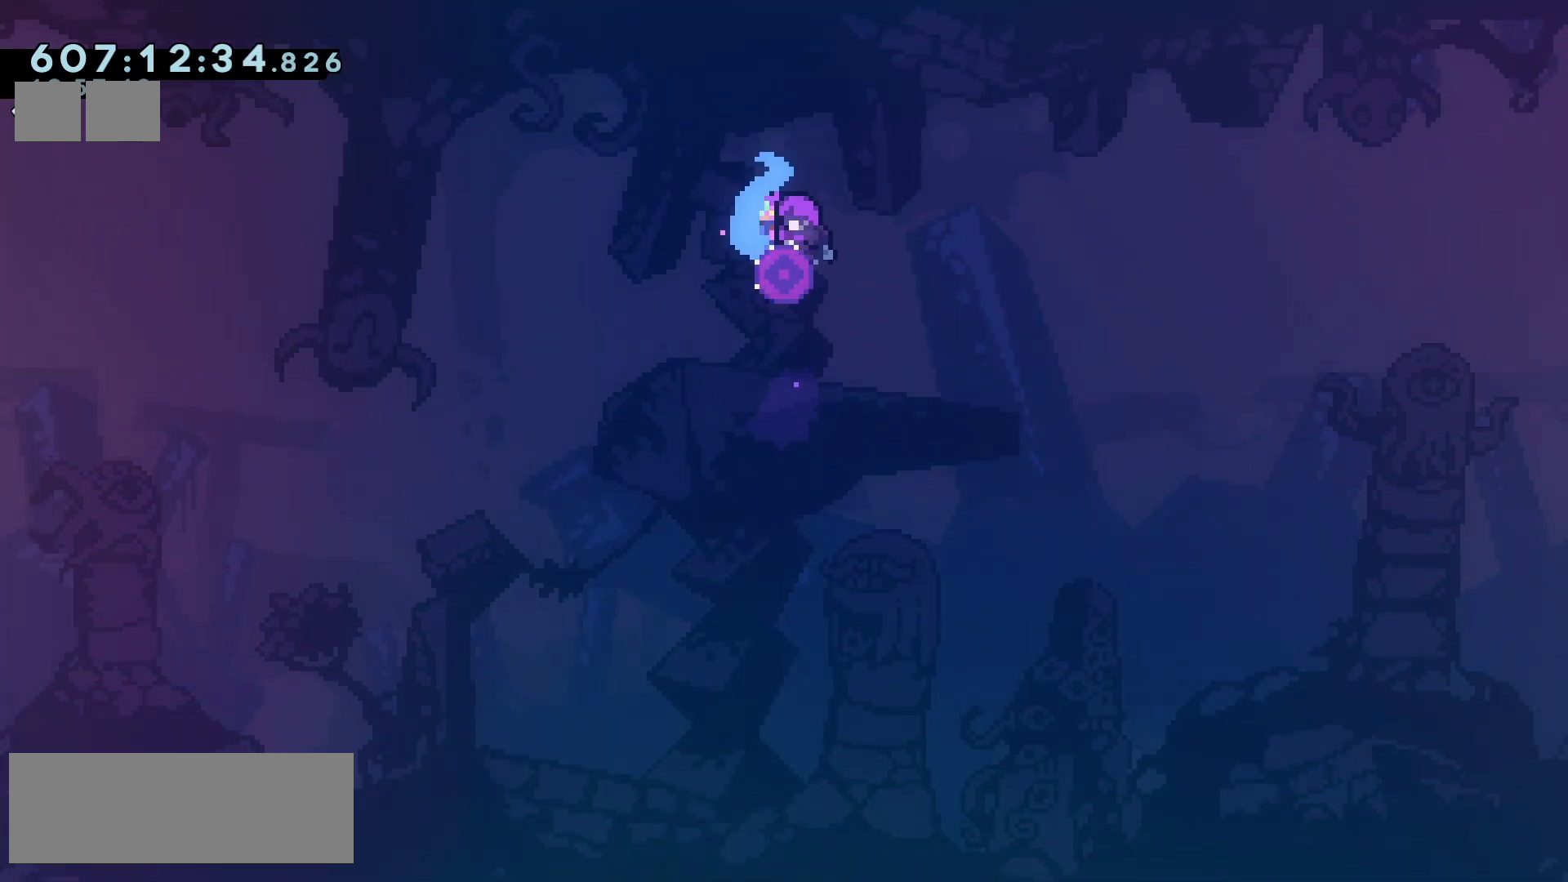
{"keys": ["jump2", "up"], "events": [[267, "left", "up"], [450, "up", "down"]]}
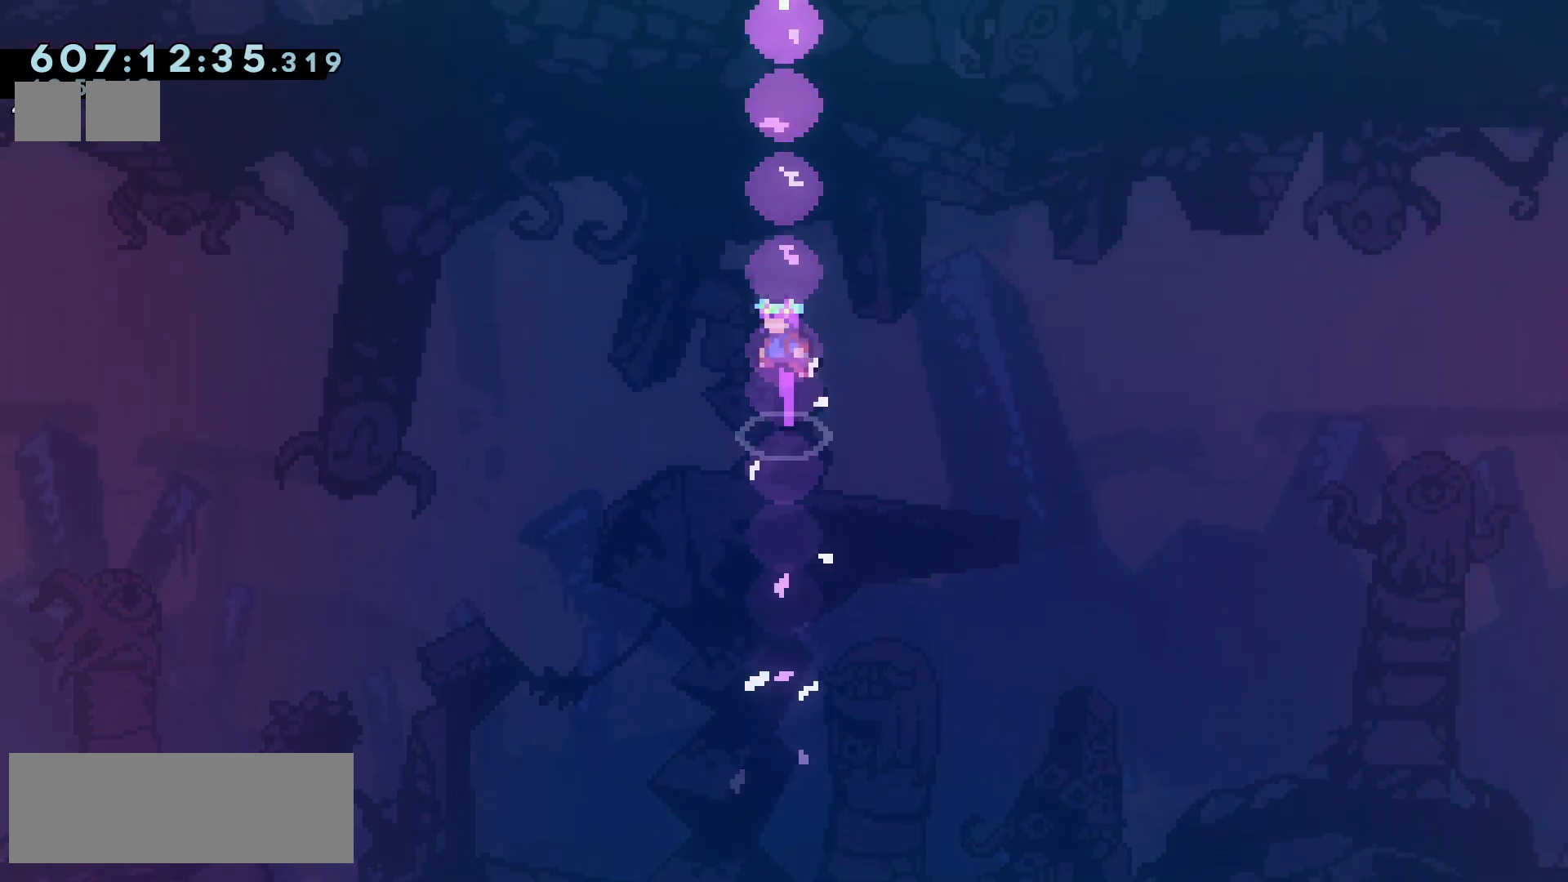
{"keys": ["jump2", "left"], "events": [[167, "left", "down"], [217, "up", "up"]]}
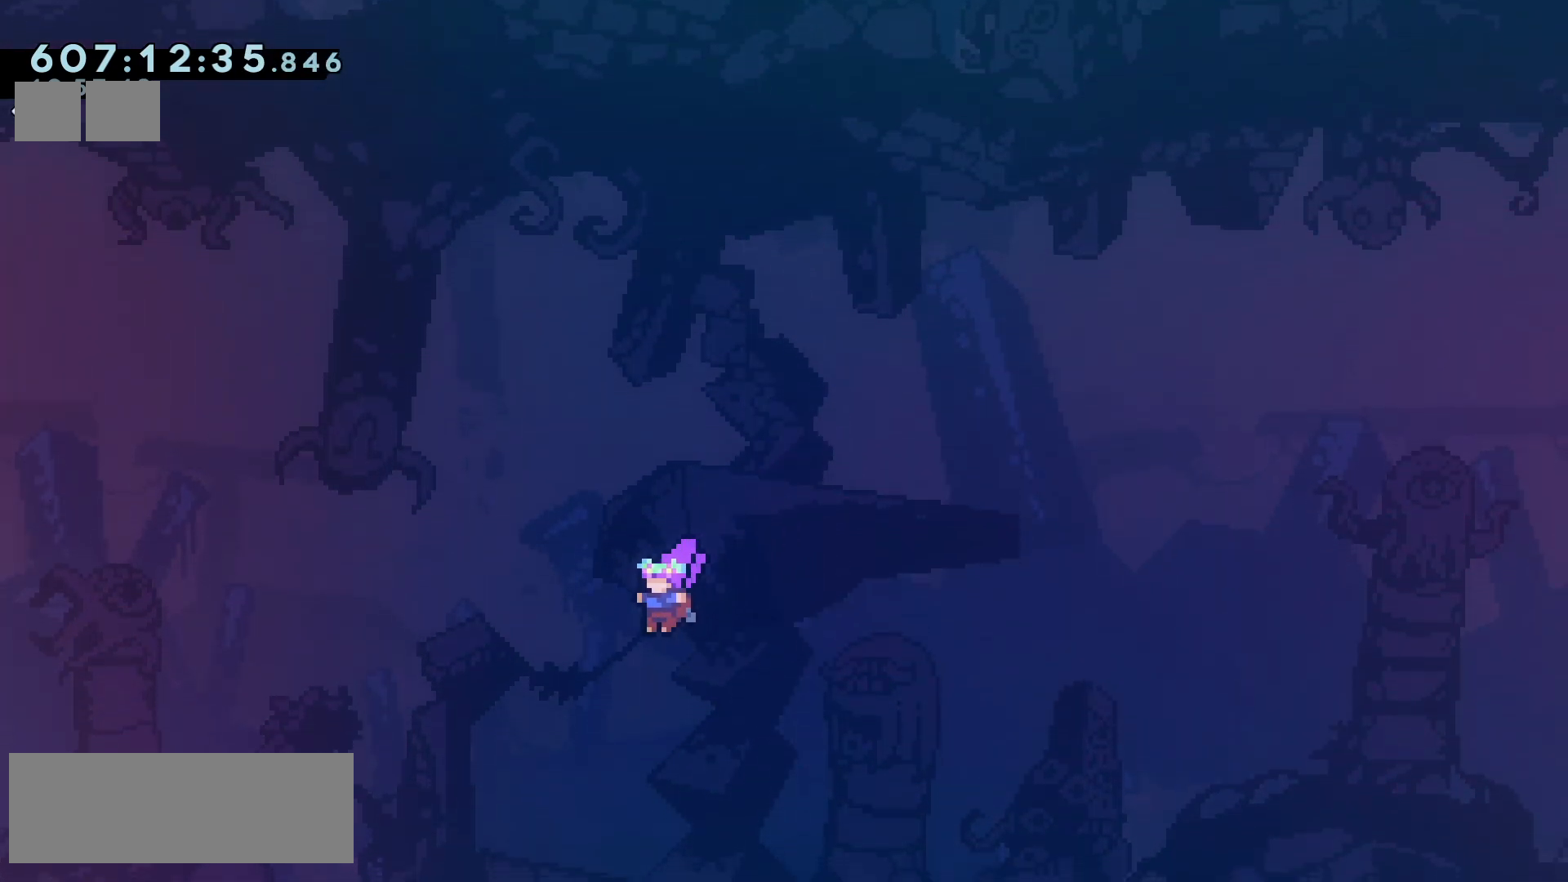
{"keys": ["jump2", "left"], "events": []}
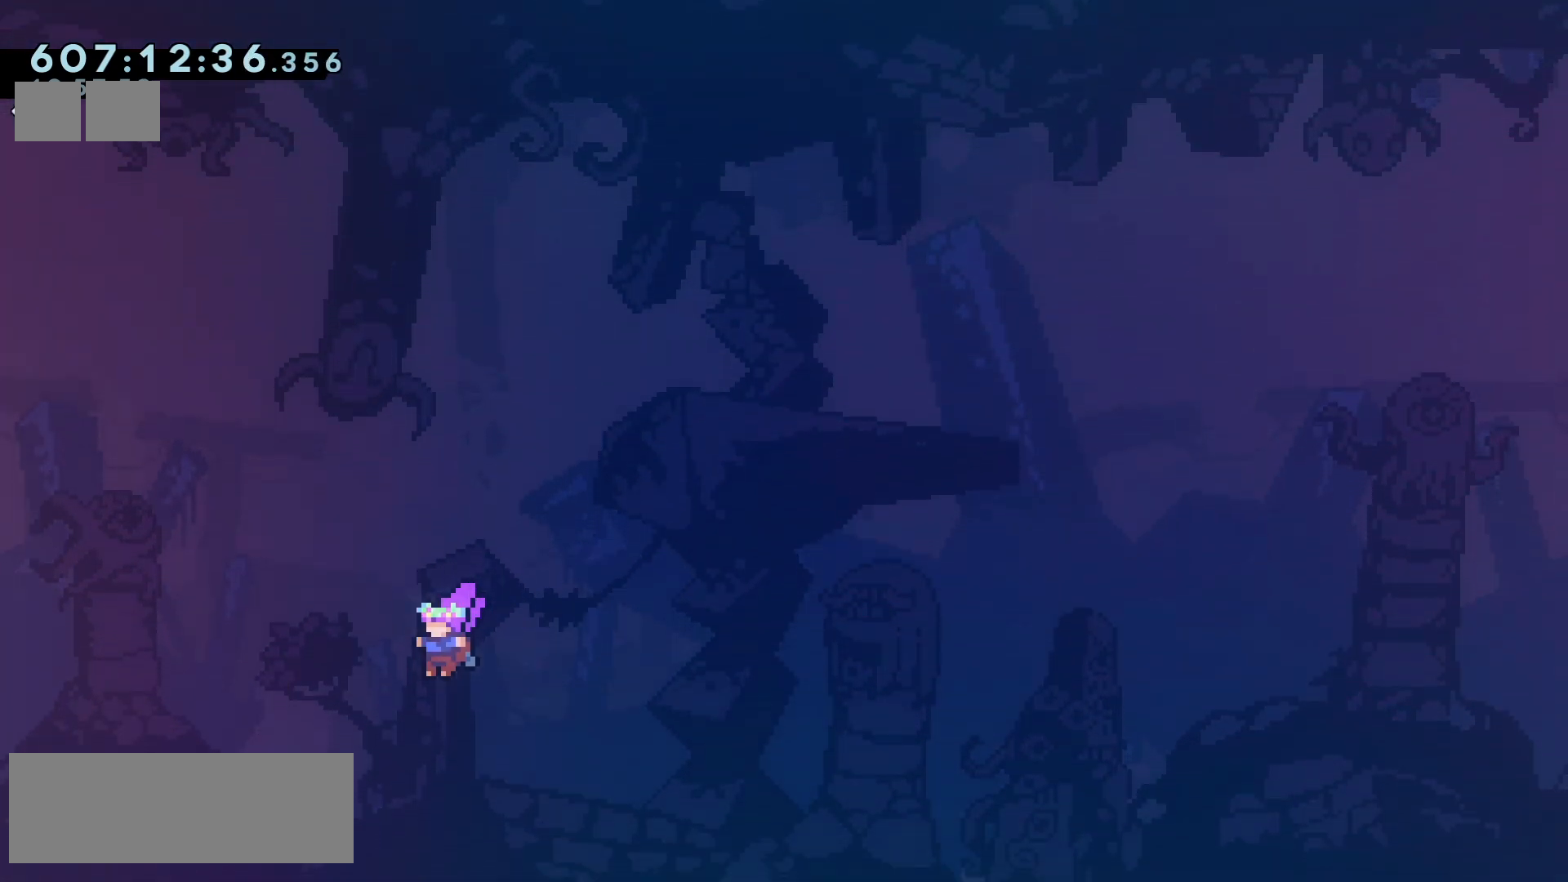
{"keys": ["jump2", "left"], "events": []}
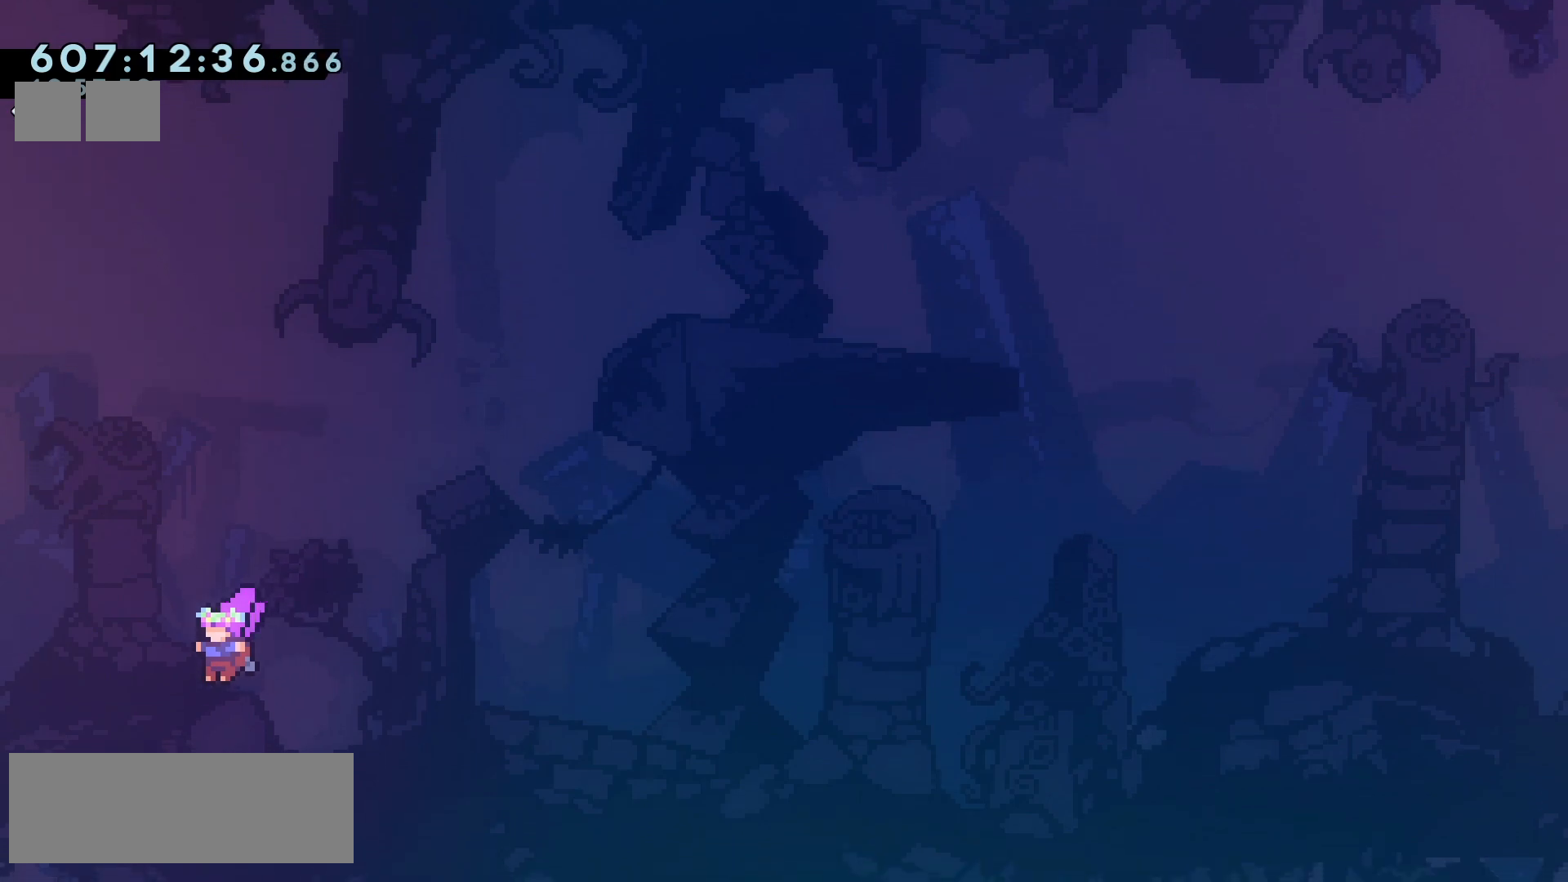
{"keys": ["down"], "events": [[150, "jump2", "up"], [167, "down", "down"], [233, "left", "up"]]}
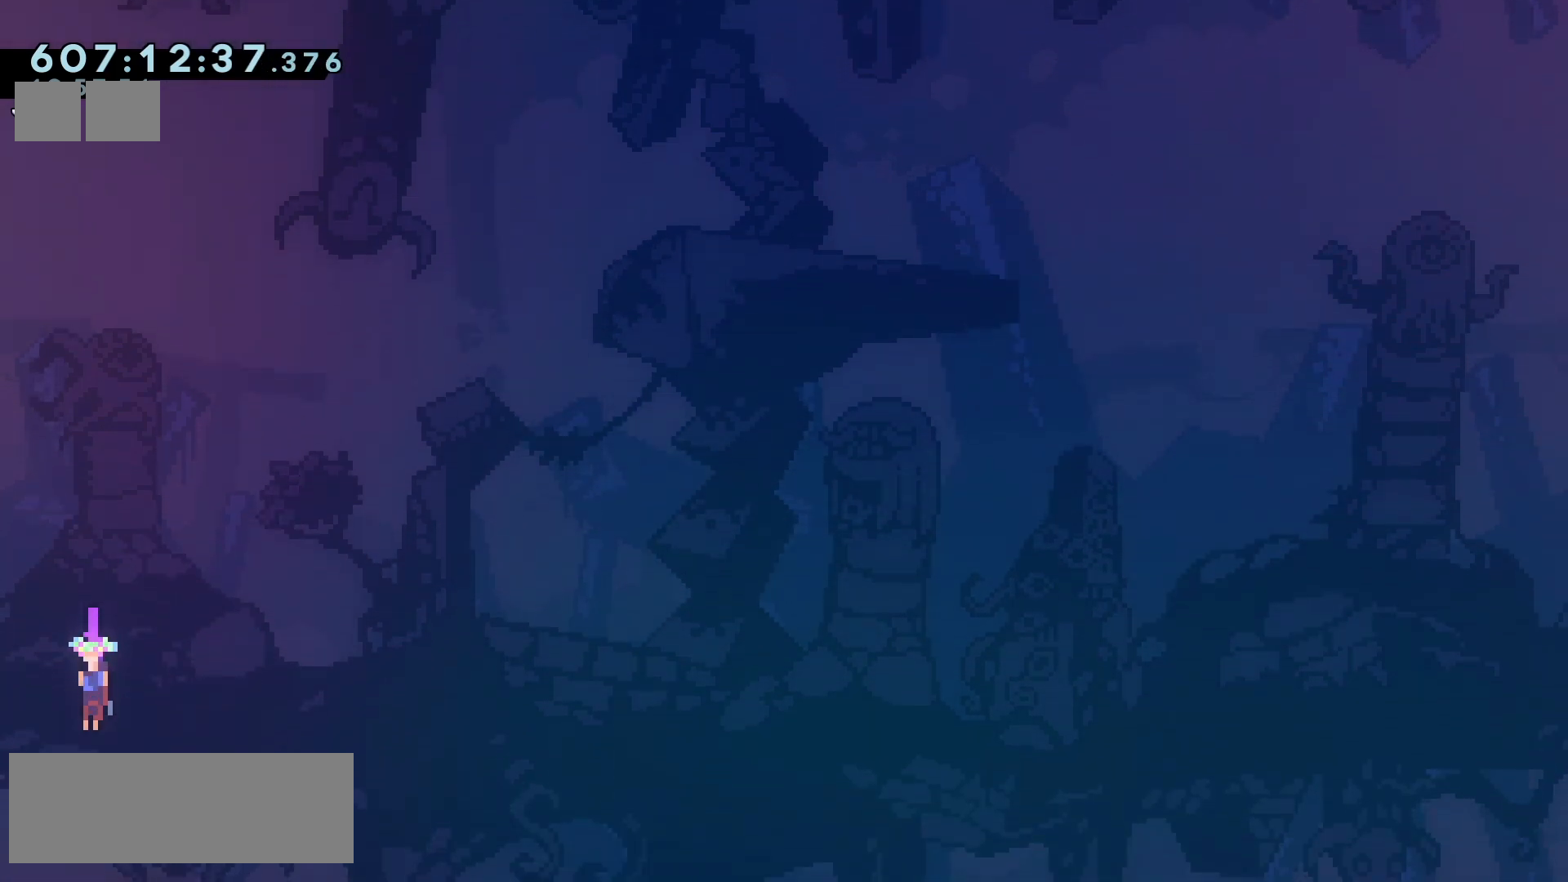
{"keys": ["down"], "events": []}
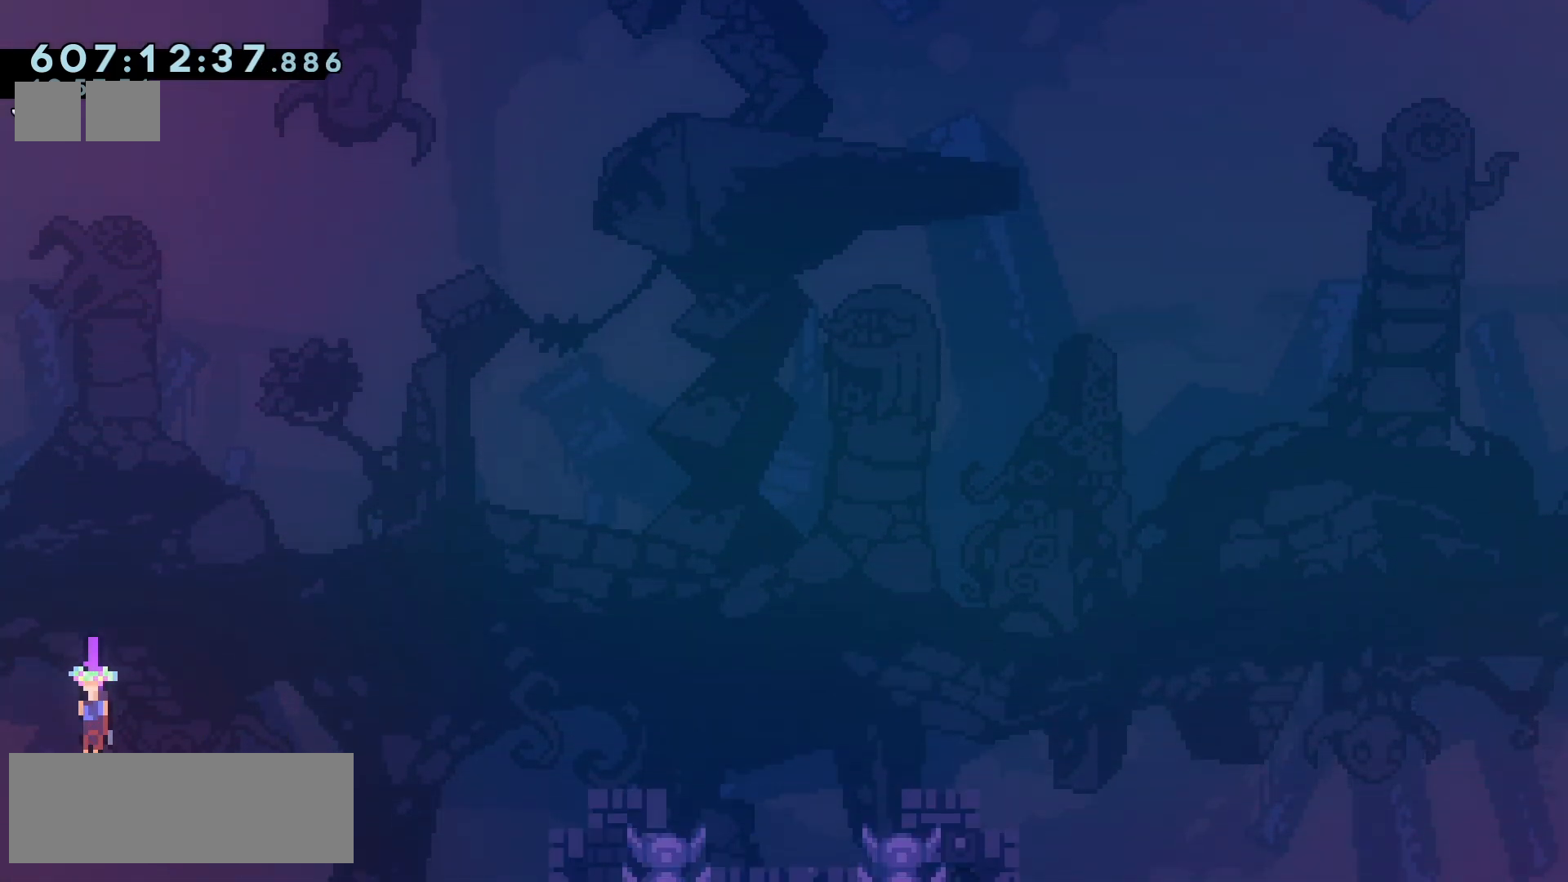
{"keys": [], "events": [[400, "down", "up"]]}
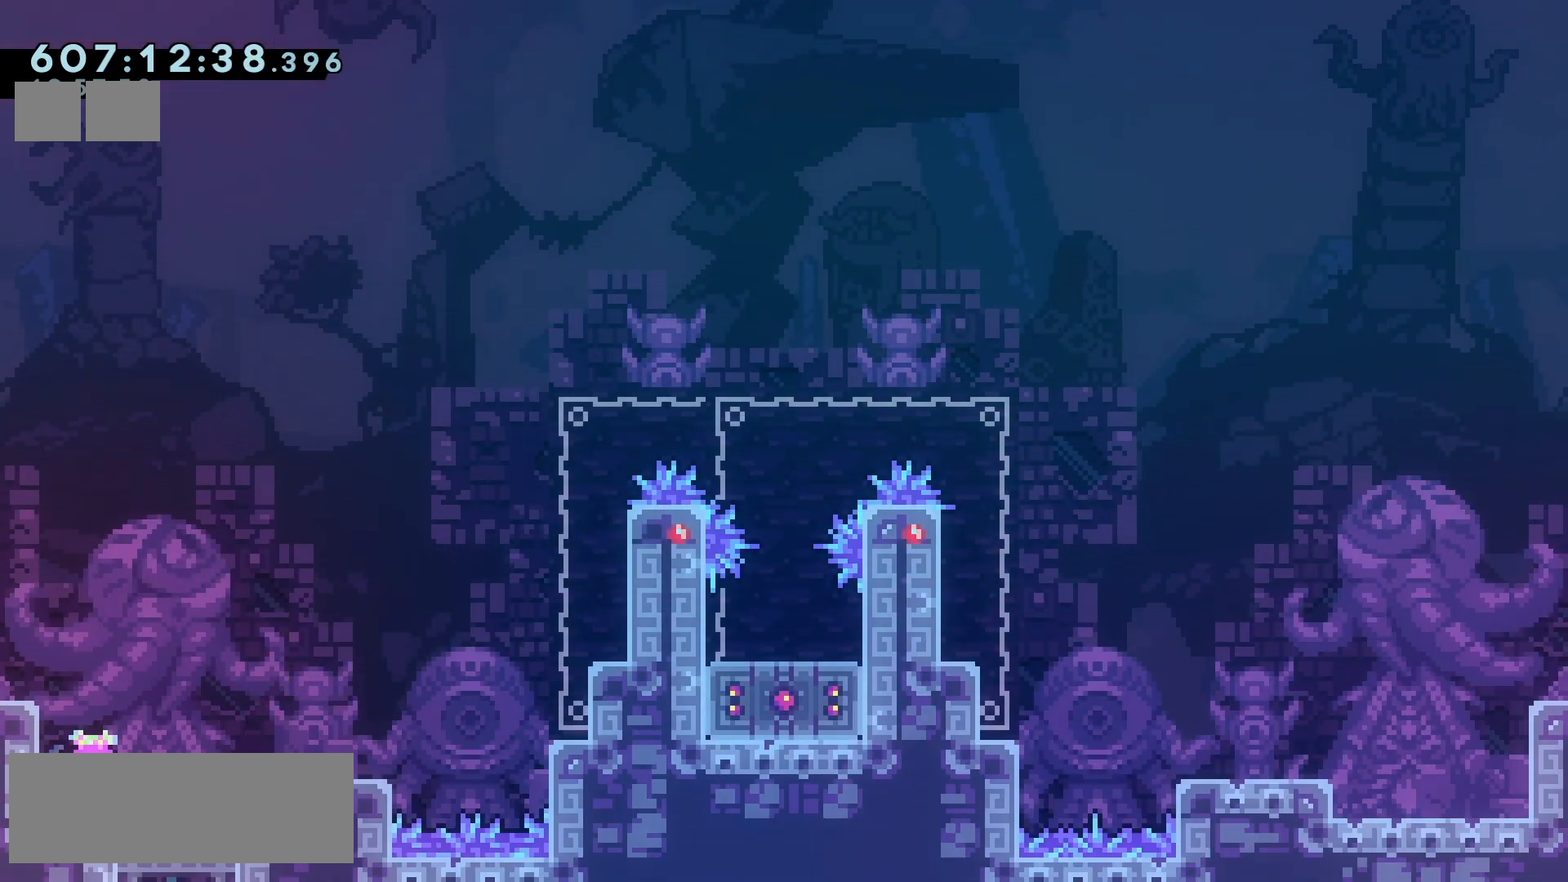
{"keys": ["right"], "events": [[267, "right", "down"], [300, "jump2", "down"], [483, "jump2", "up"]]}
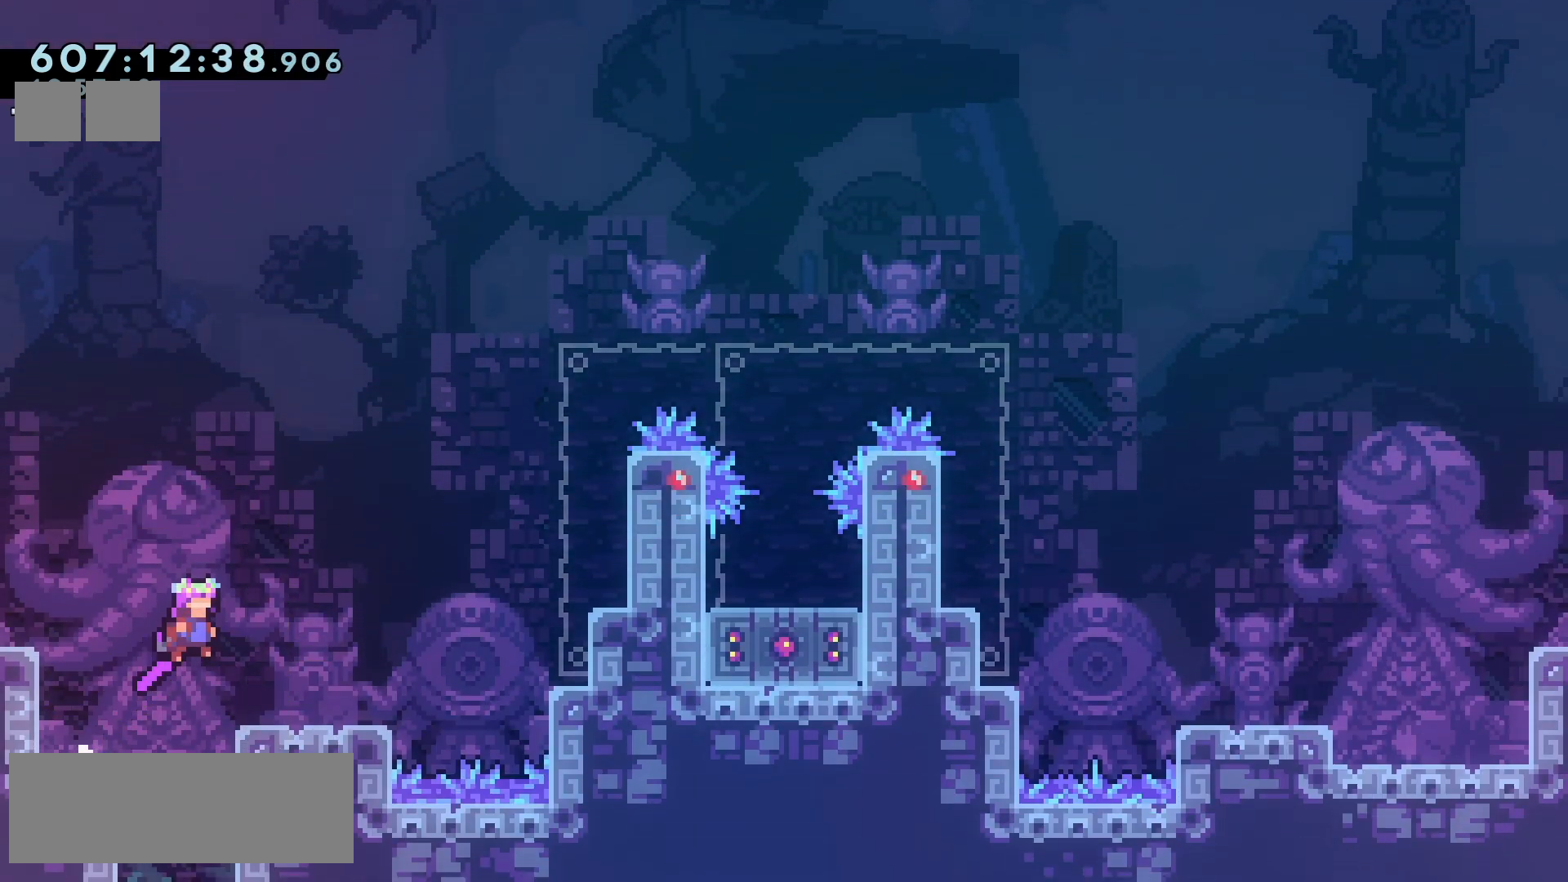
{"keys": ["jump2", "right"], "events": [[383, "jump2", "down"]]}
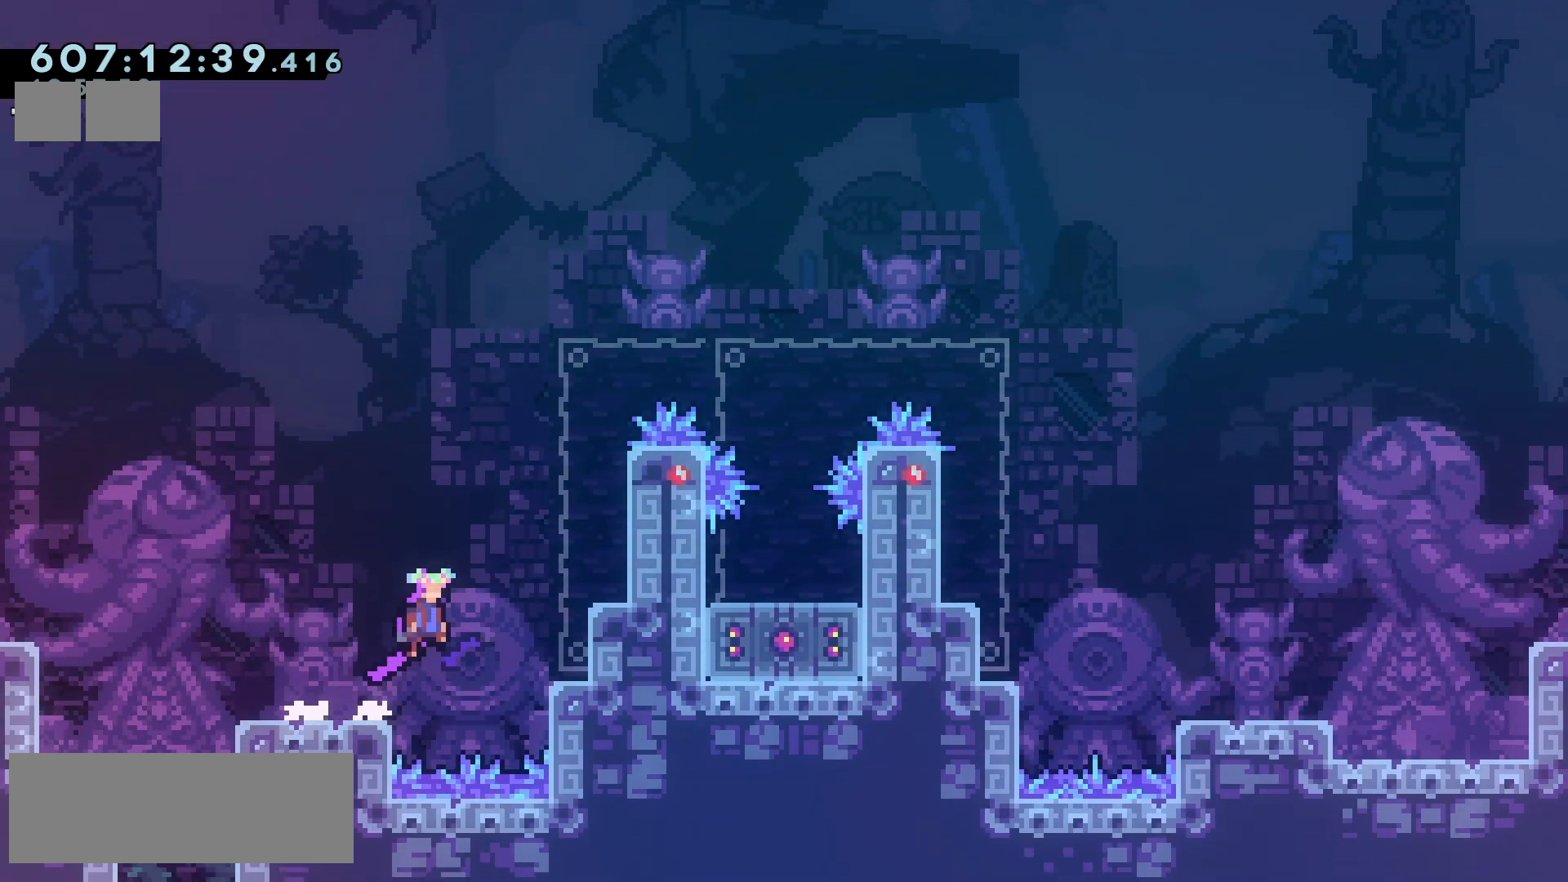
{"keys": [], "events": [[267, "jump2", "up"], [317, "right", "up"]]}
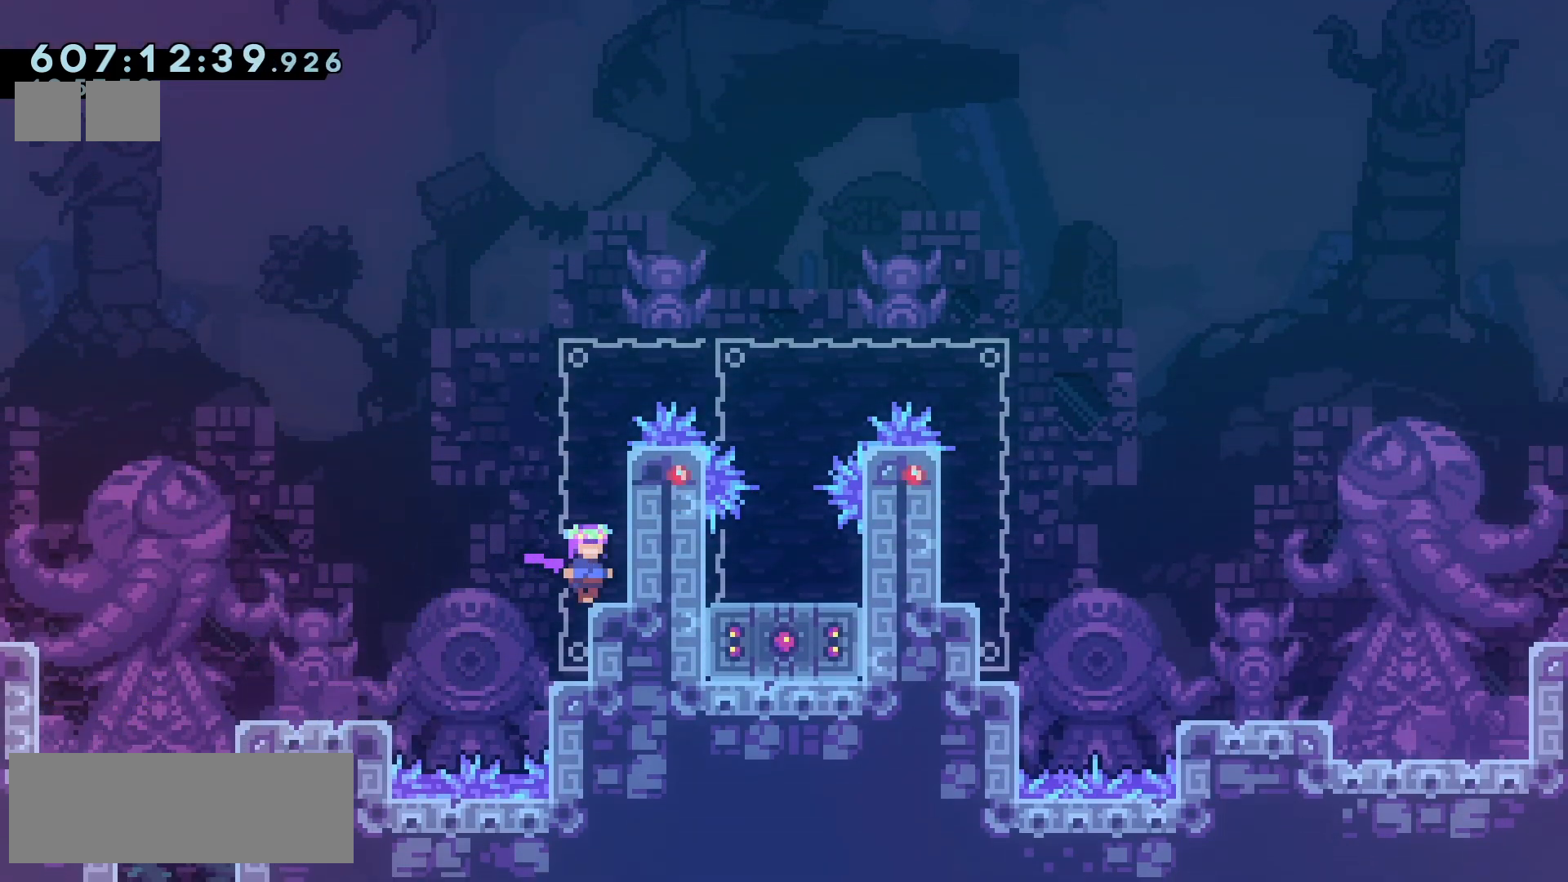
{"keys": [], "events": [[283, "left", "down"], [300, "jump2", "down"], [400, "jump2", "up"], [433, "left", "up"]]}
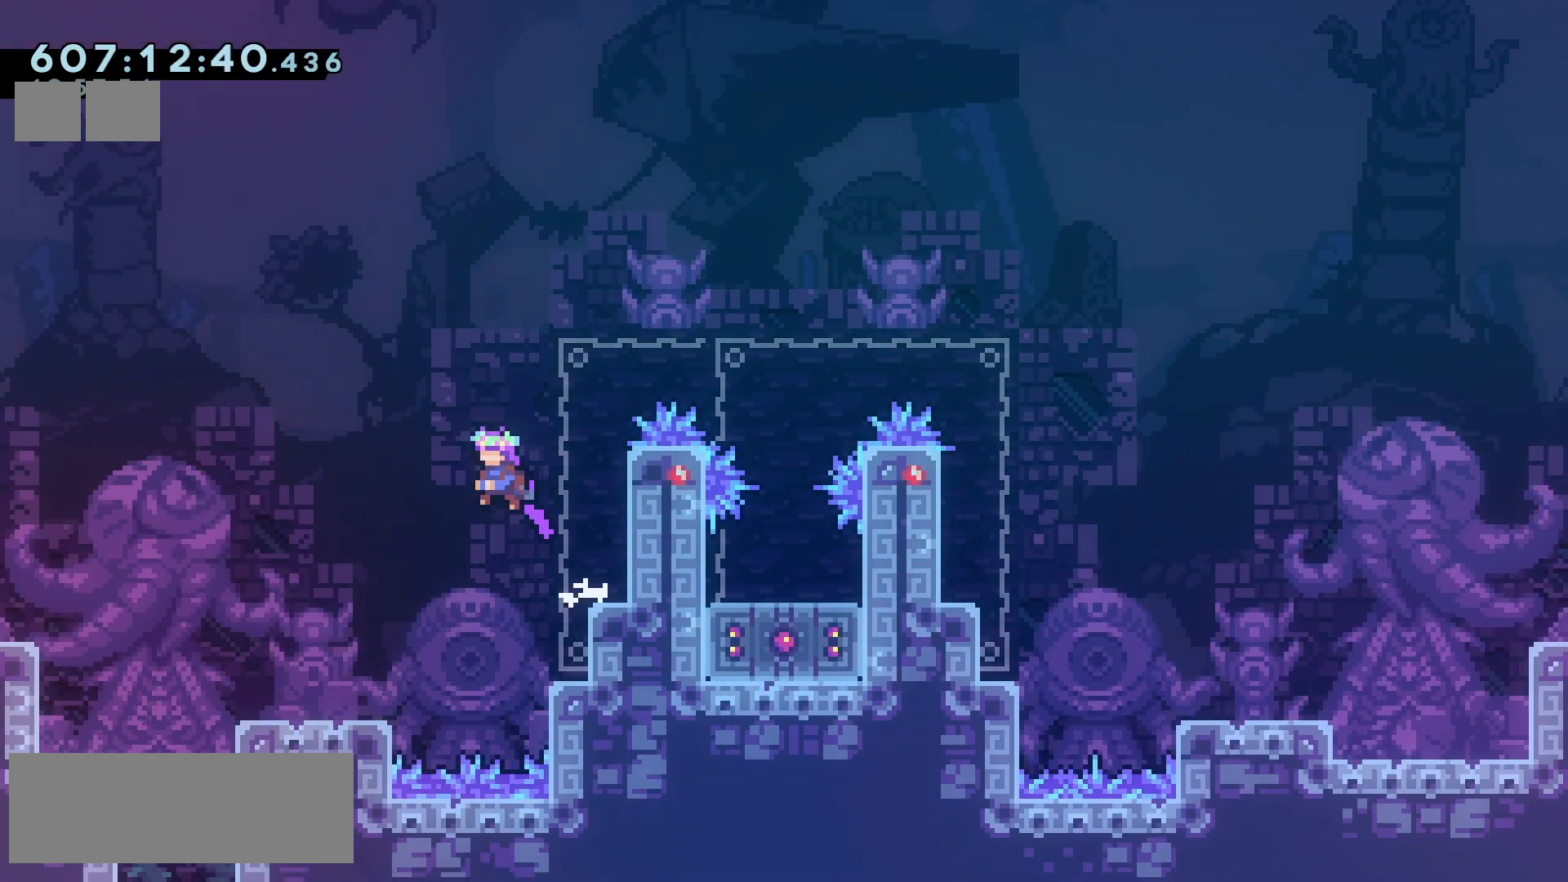
{"keys": ["down"], "events": [[67, "right", "down"], [383, "right", "up"], [450, "down", "down"]]}
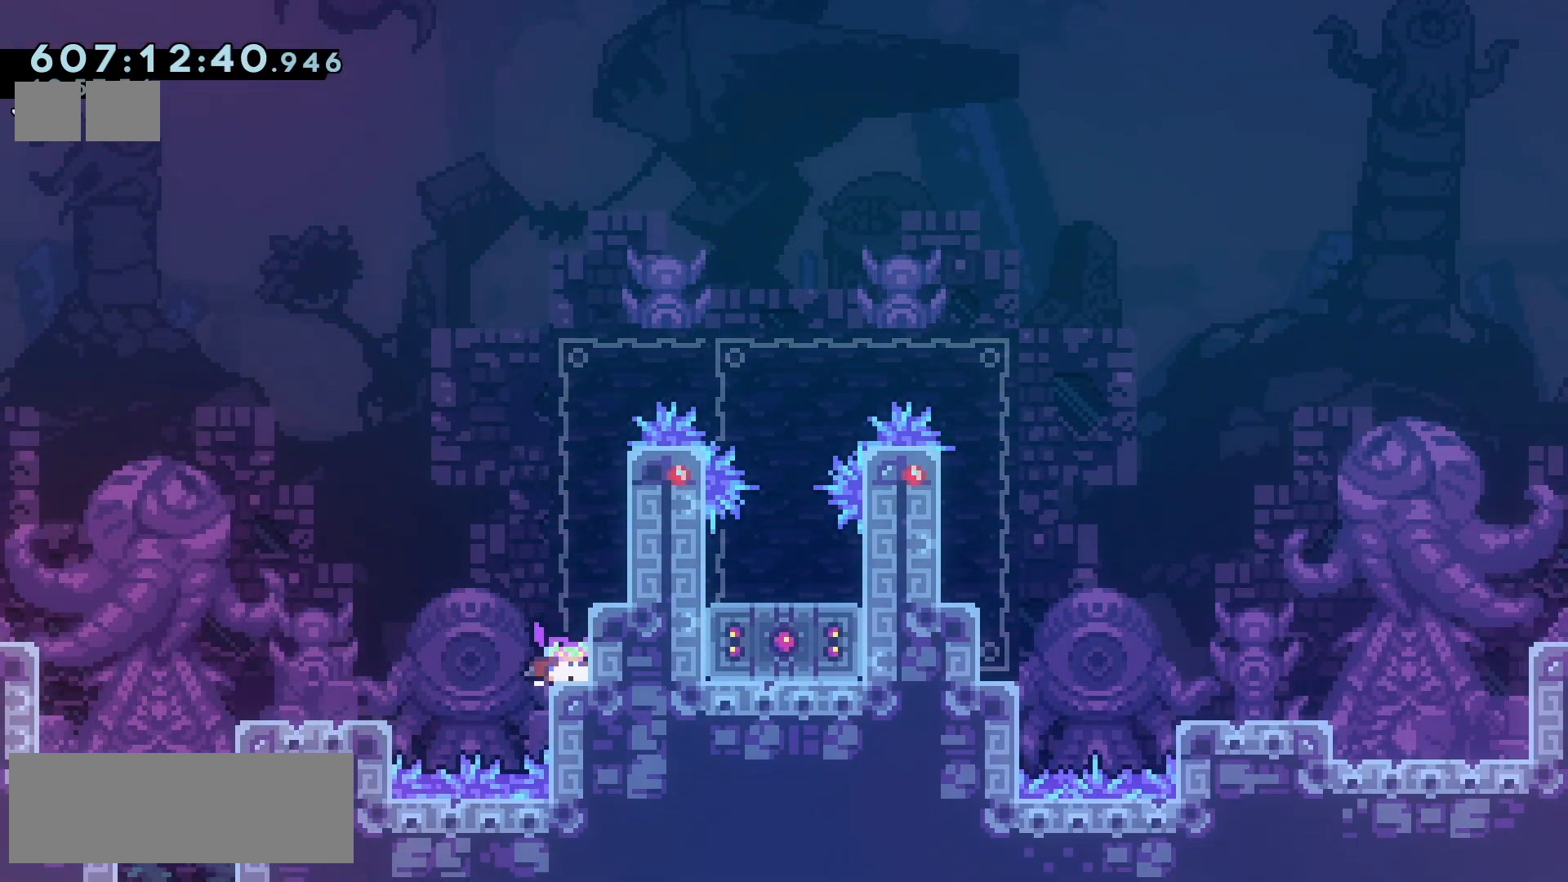
{"keys": ["down"], "events": [[33, "dash", "down"], [167, "dash", "up"]]}